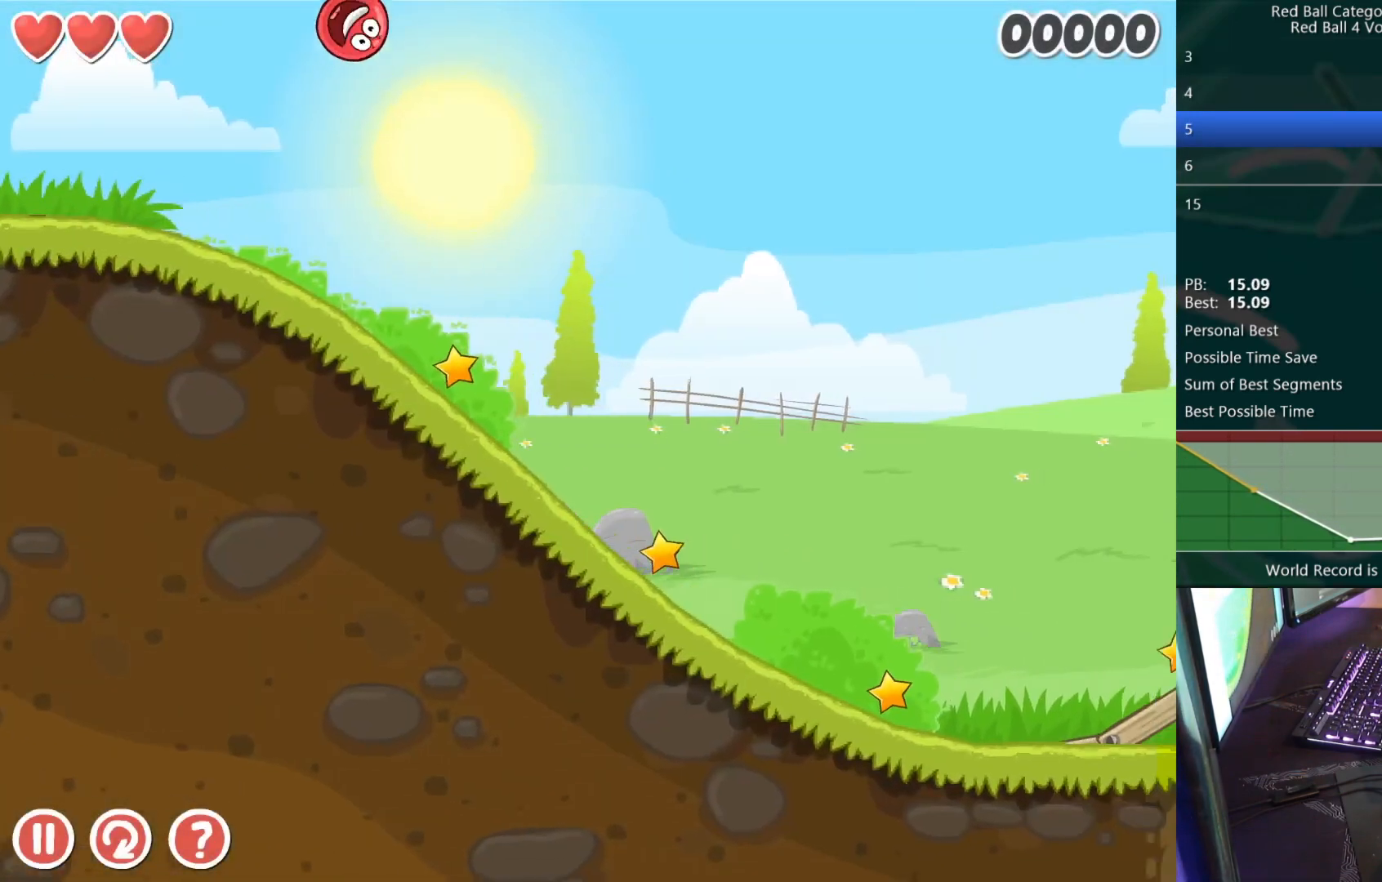
Gameplay with keyboard; each line is a JSON object with the keys held at the frame after it. "events" lists presses ("down") and releases ("up") of "down", "left", "r", "right" and "up" between this image and that frame as [ms after this image, input, new state], when the widget could be followed in between. No other keys are recorded. Mouse input is not recorded.
{"keys": [], "events": [[217, "left", "down"], [317, "left", "up"]]}
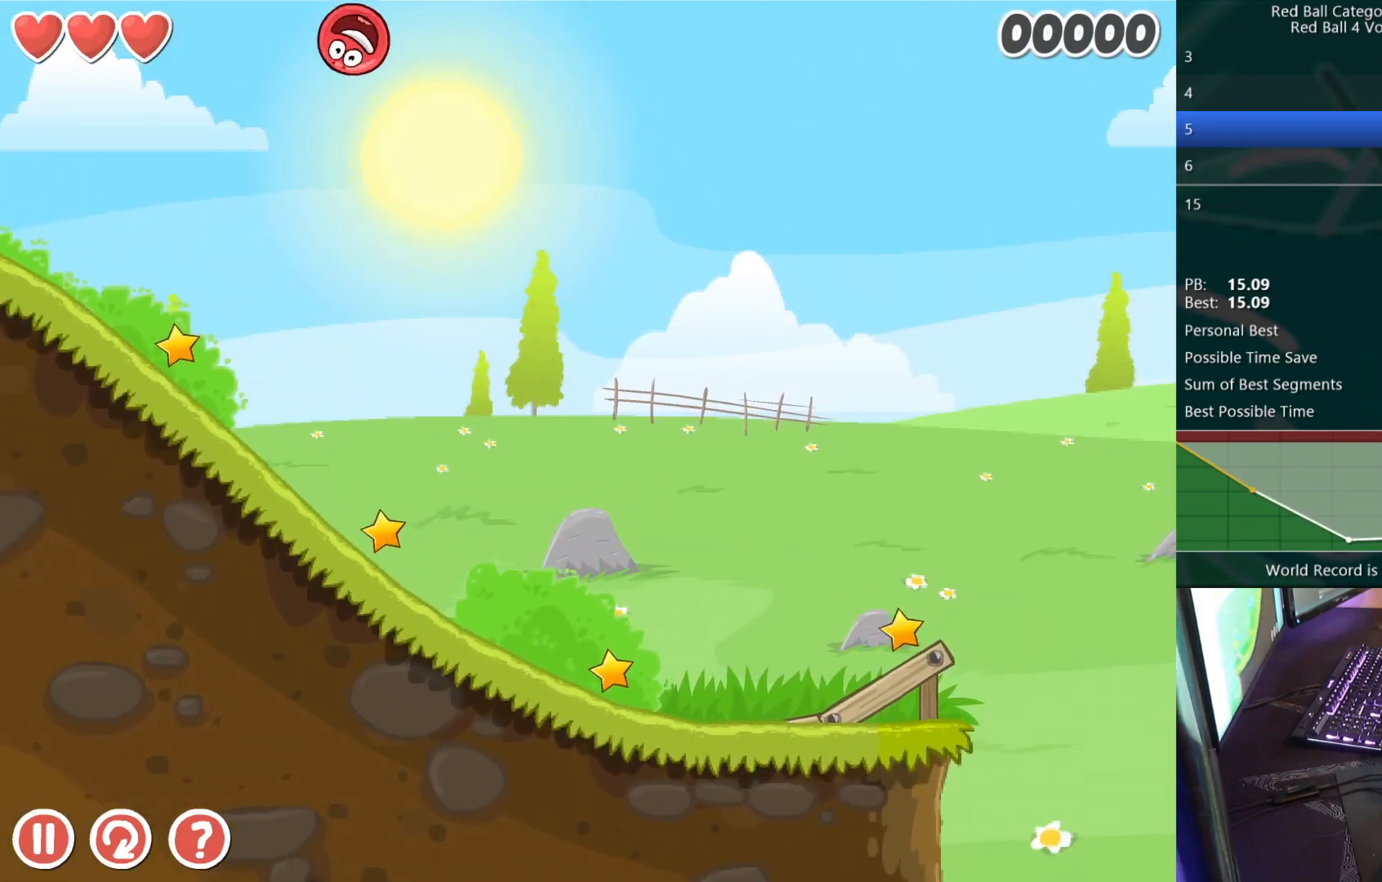
{"keys": [], "events": [[117, "left", "down"], [233, "left", "up"], [450, "left", "down"], [483, "left", "up"]]}
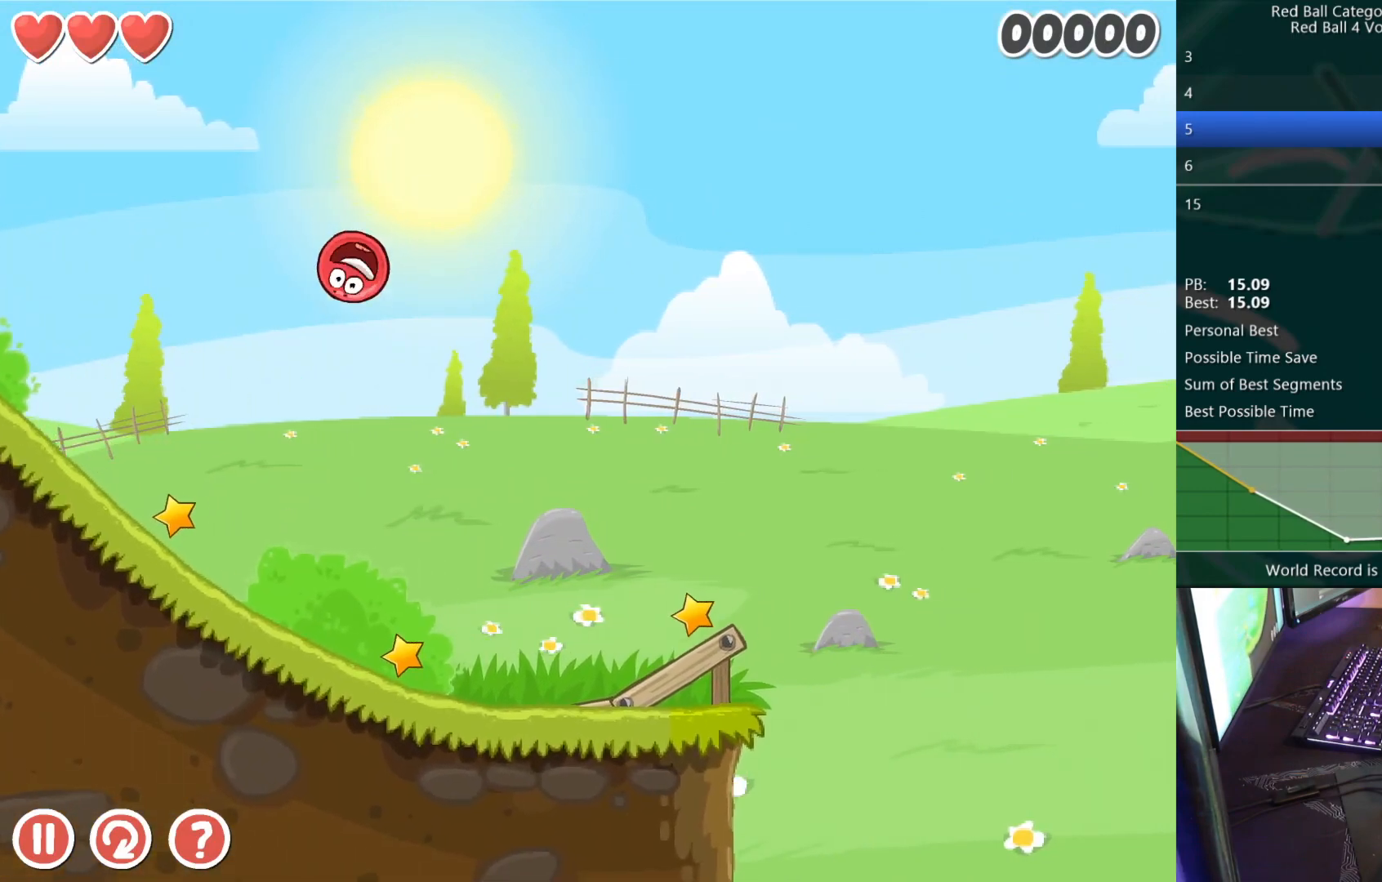
{"keys": ["right"], "events": [[183, "left", "down"], [333, "left", "up"], [417, "right", "down"]]}
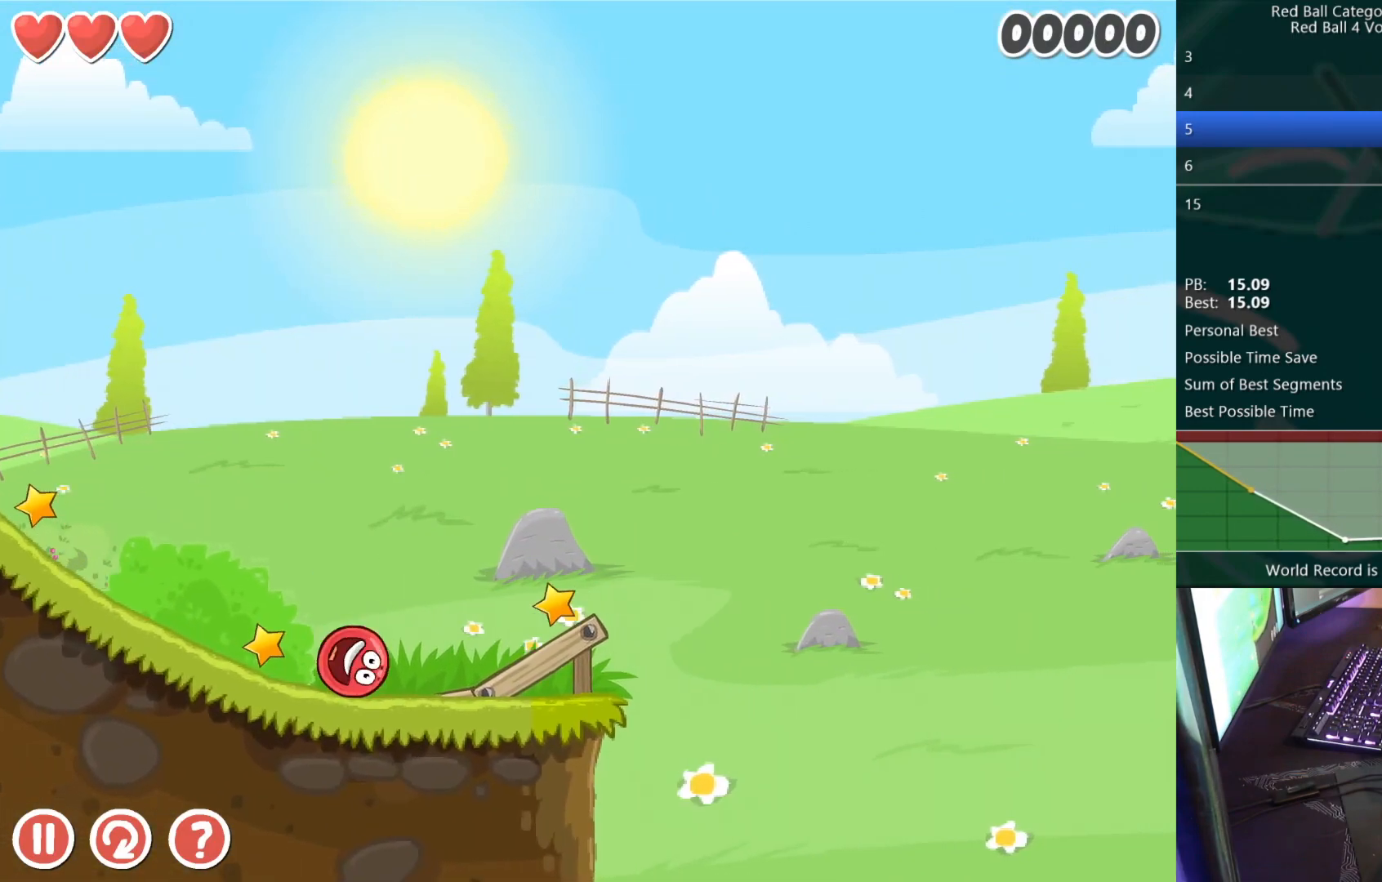
{"keys": ["right"], "events": [[100, "up", "down"], [150, "up", "up"], [217, "up", "down"], [267, "up", "up"]]}
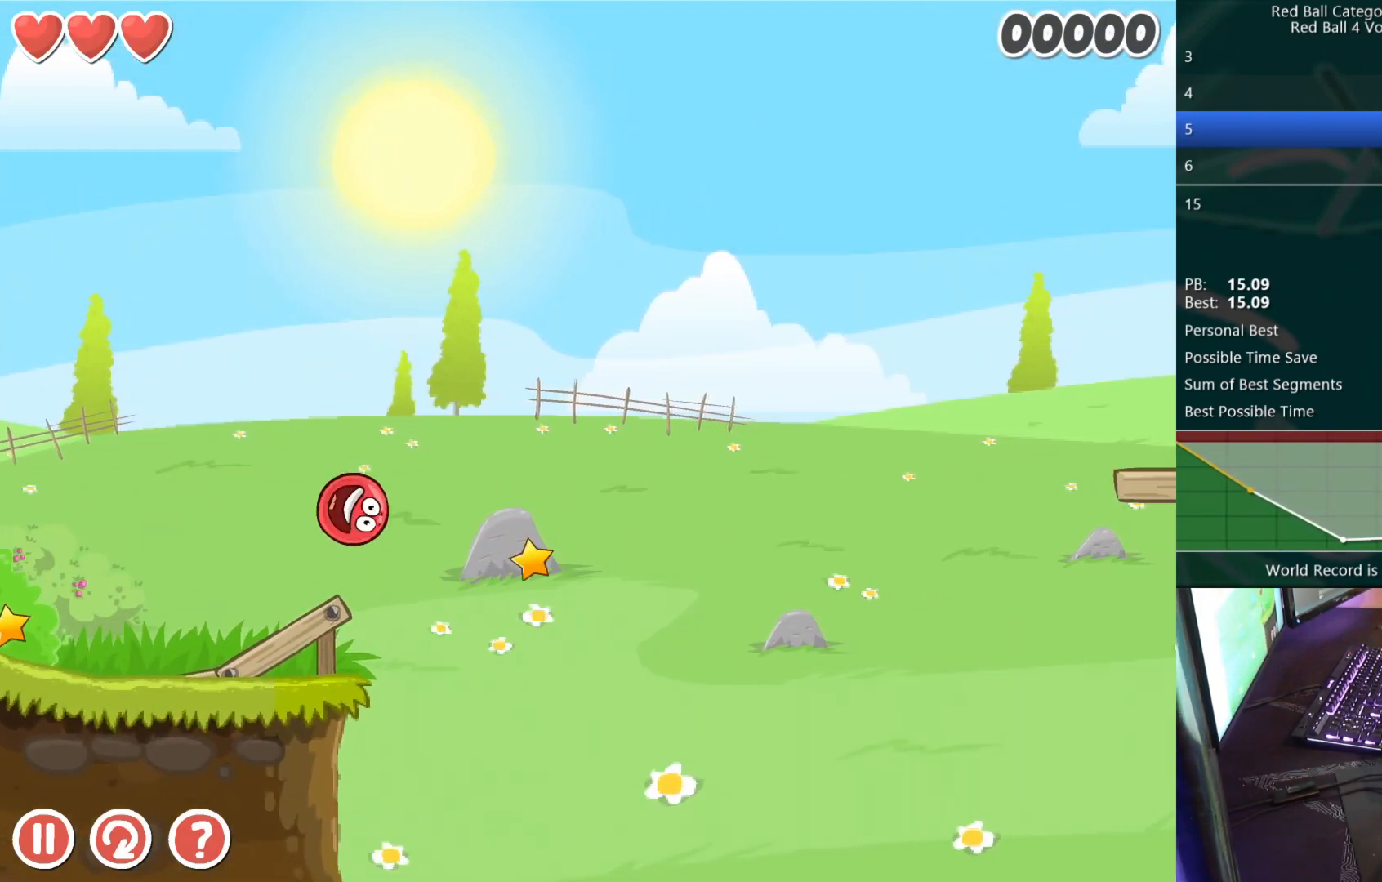
{"keys": ["right"], "events": [[50, "right", "up"], [150, "r", "down"], [217, "r", "up"], [267, "right", "down"]]}
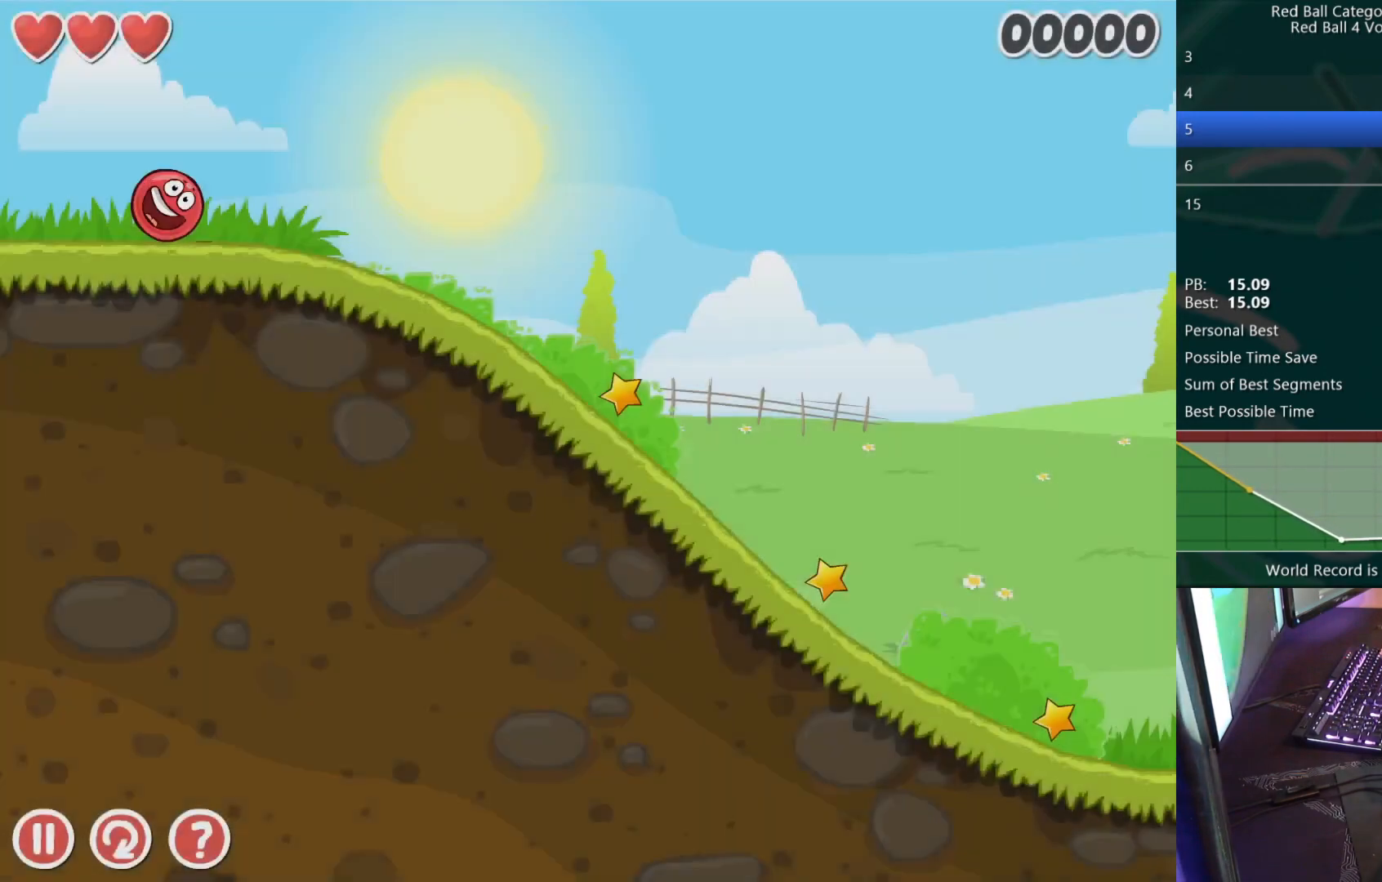
{"keys": ["right"], "events": [[117, "up", "down"], [183, "up", "up"]]}
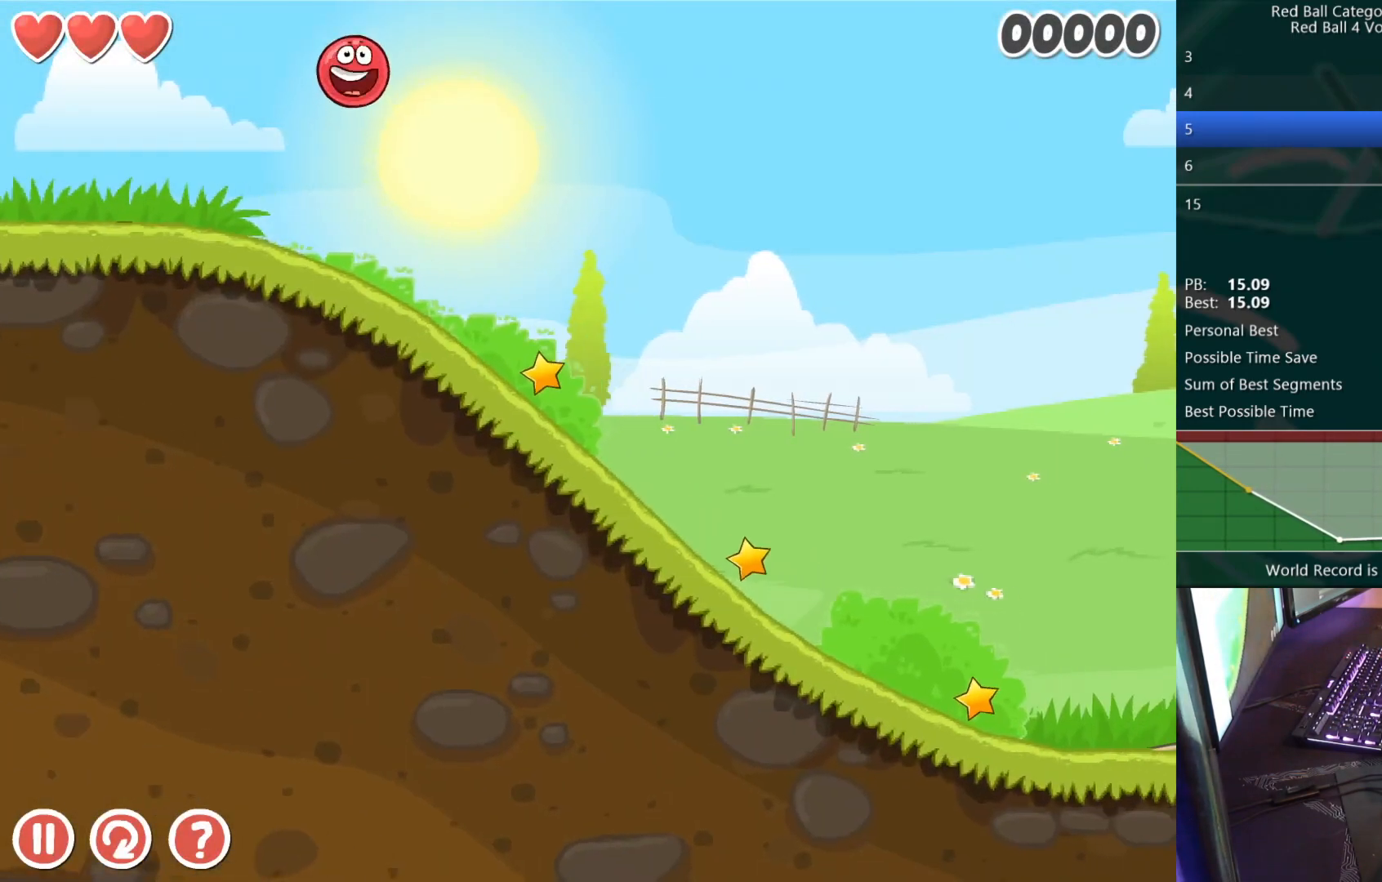
{"keys": [], "events": [[50, "right", "up"]]}
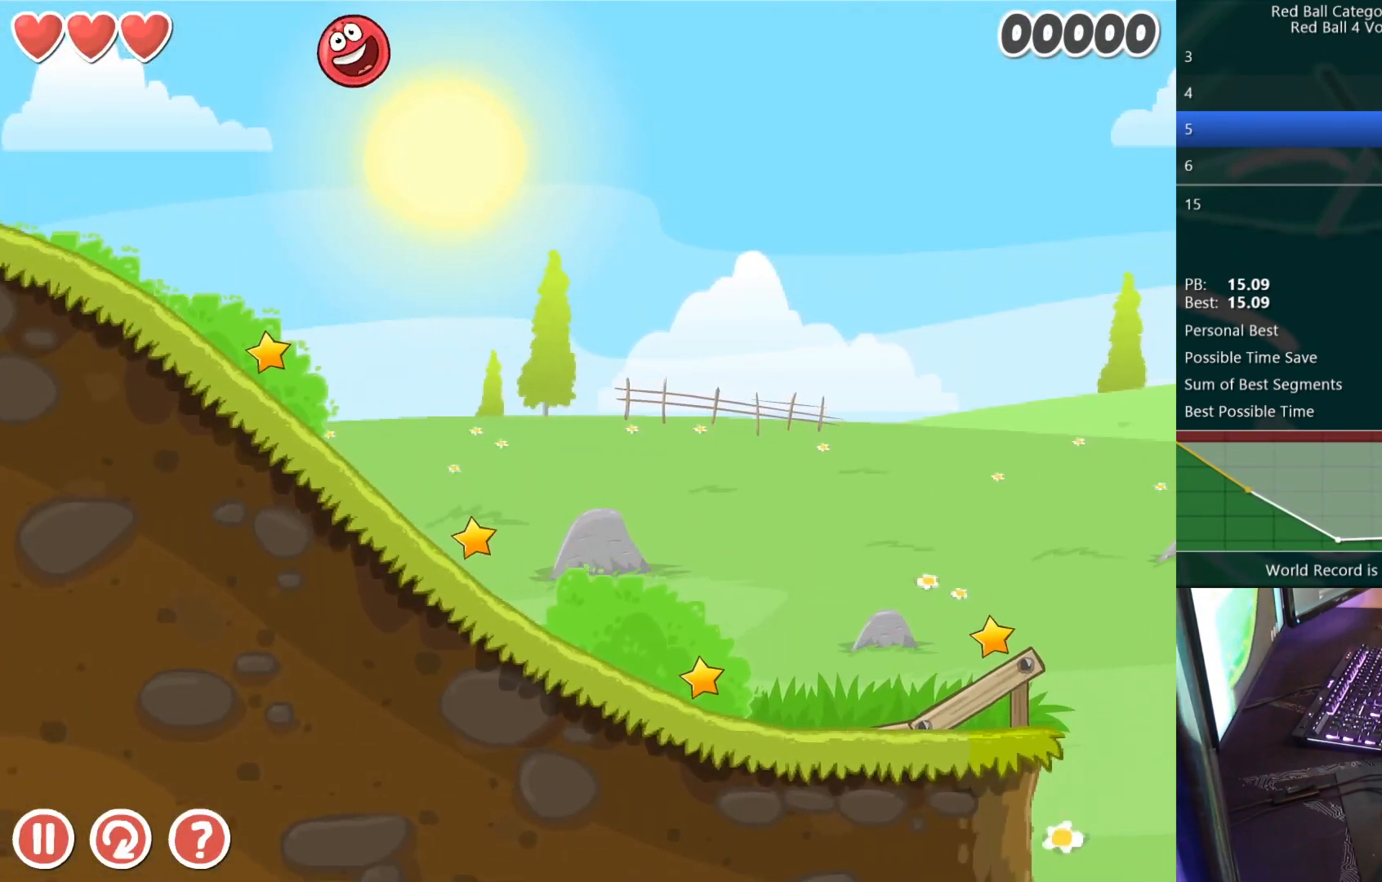
{"keys": [], "events": [[250, "left", "down"], [350, "left", "up"]]}
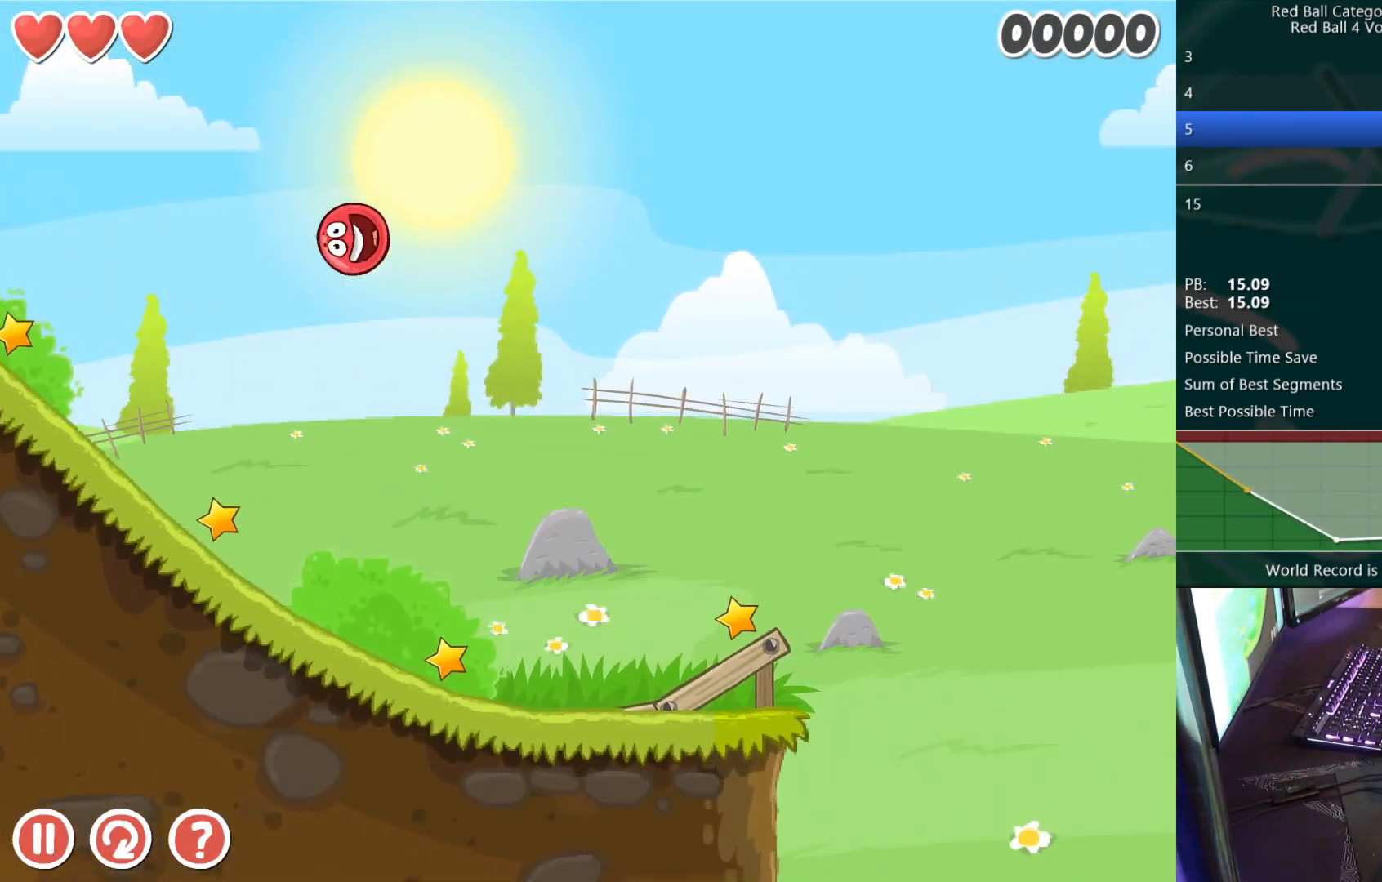
{"keys": ["right"], "events": [[33, "left", "down"], [100, "left", "up"], [433, "right", "down"]]}
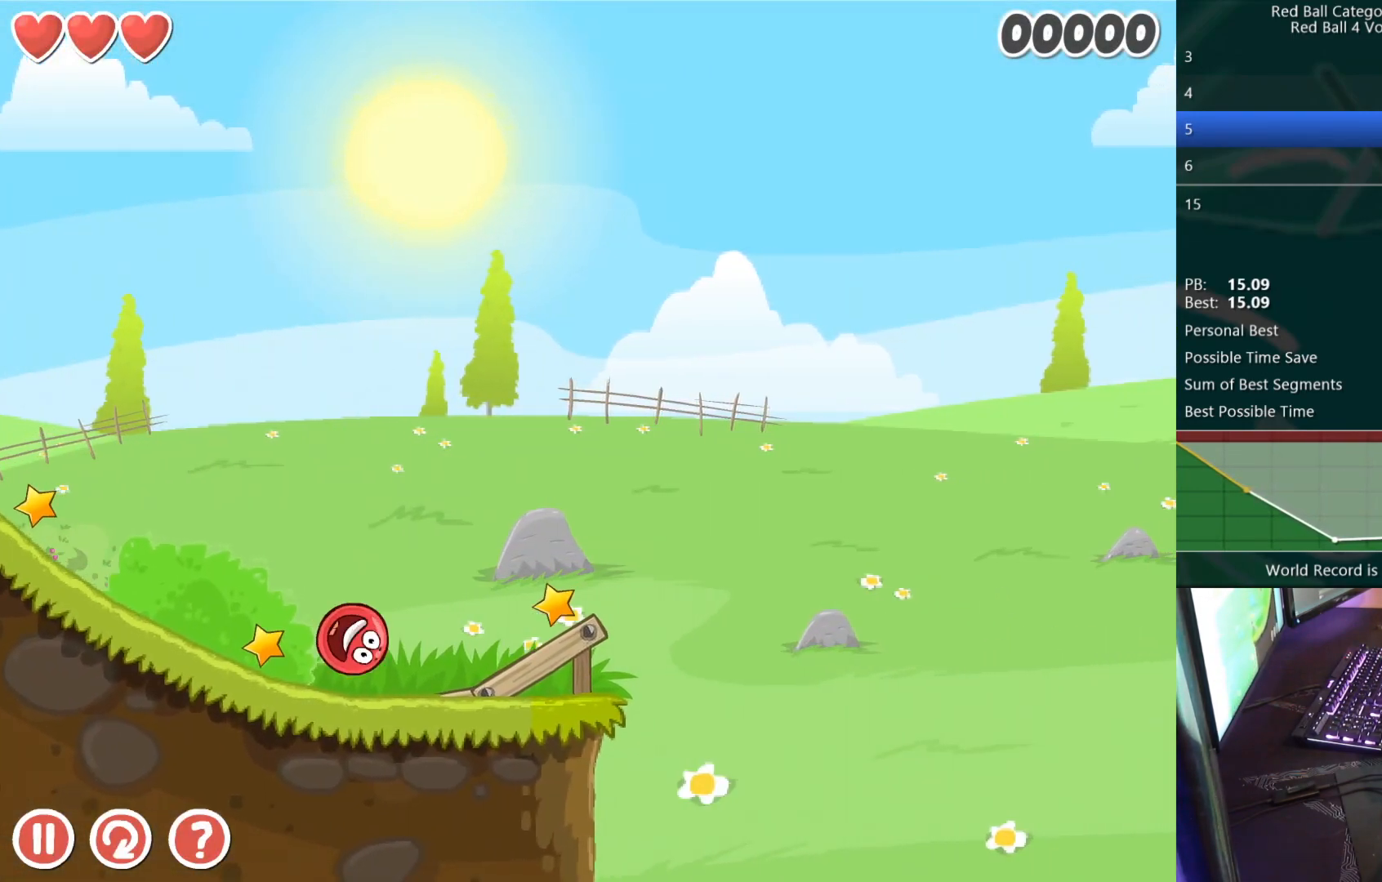
{"keys": ["right"], "events": [[117, "up", "down"], [150, "up", "up"], [217, "up", "down"], [250, "up", "up"]]}
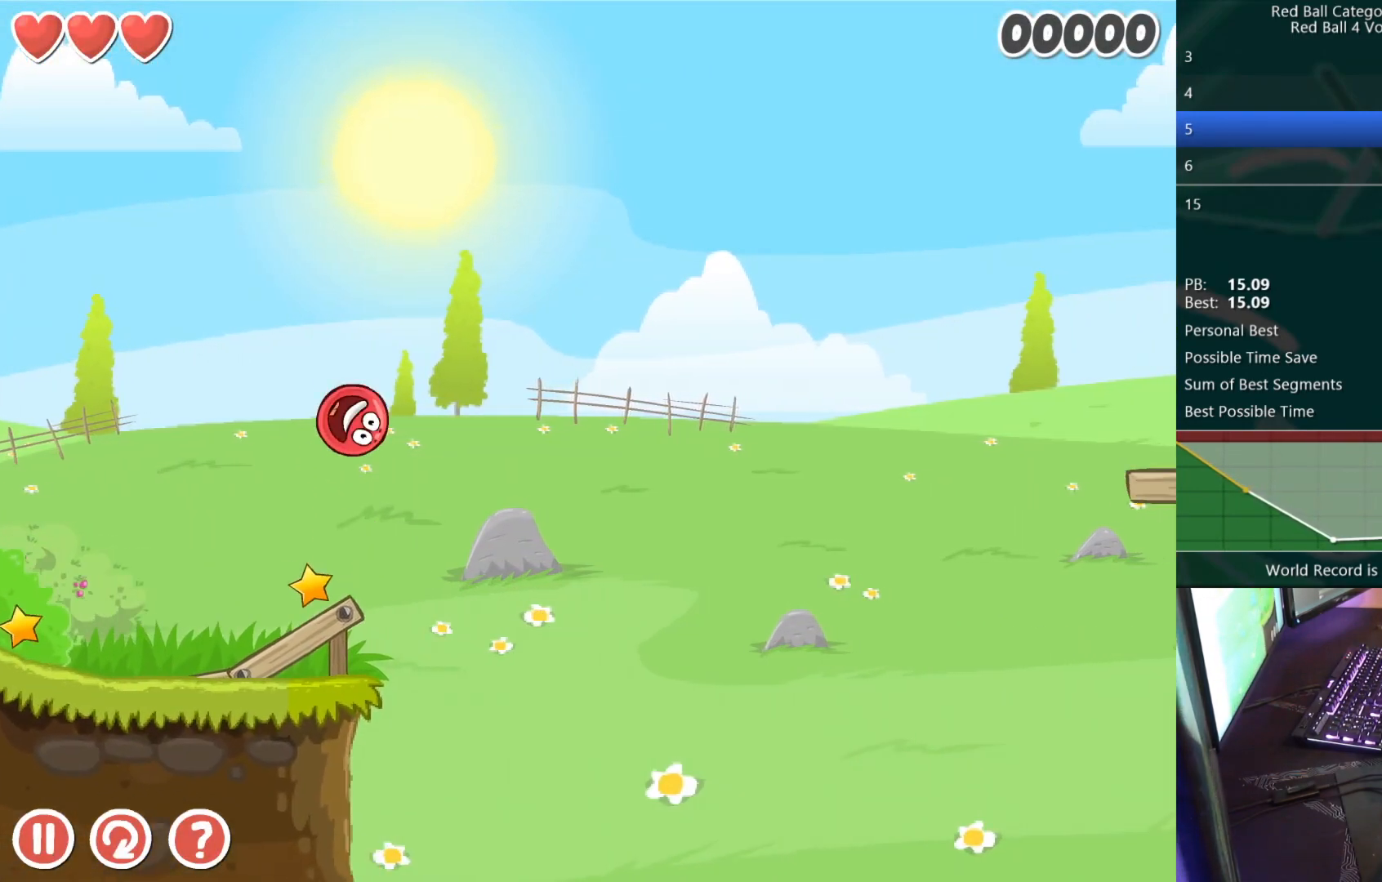
{"keys": ["right"], "events": []}
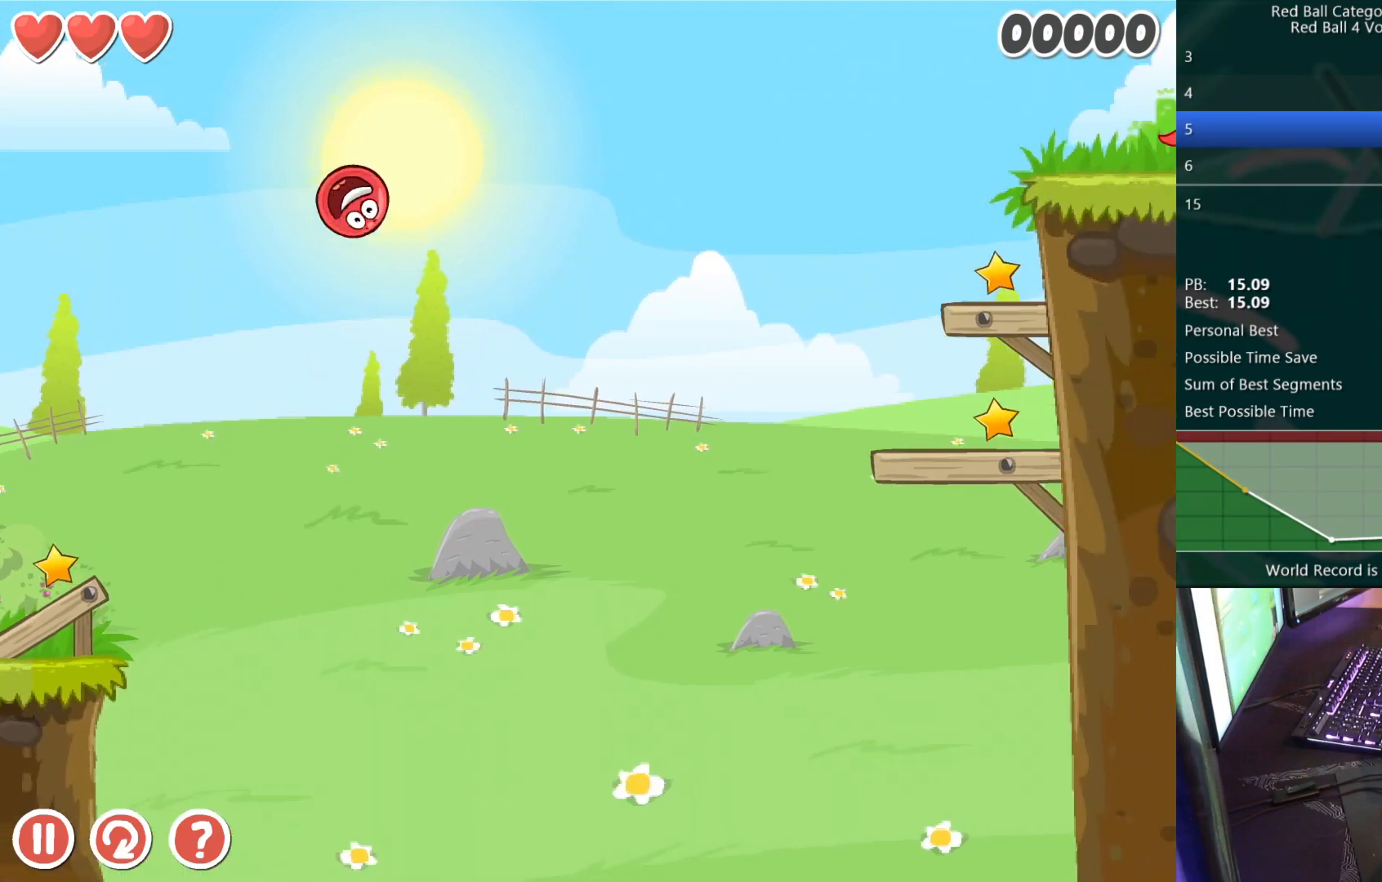
{"keys": ["right"], "events": []}
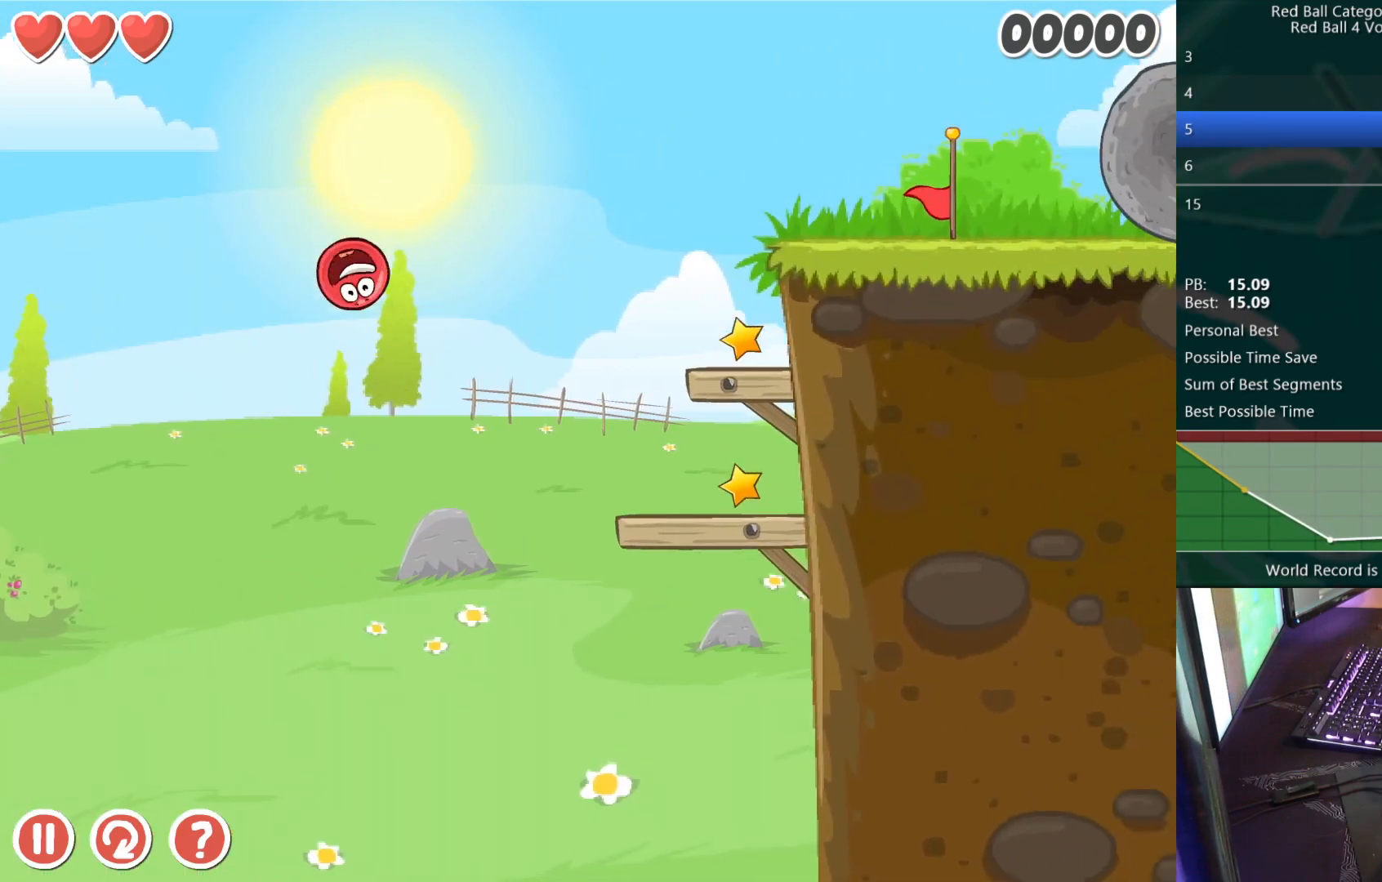
{"keys": ["left"], "events": [[367, "right", "up"], [383, "left", "down"]]}
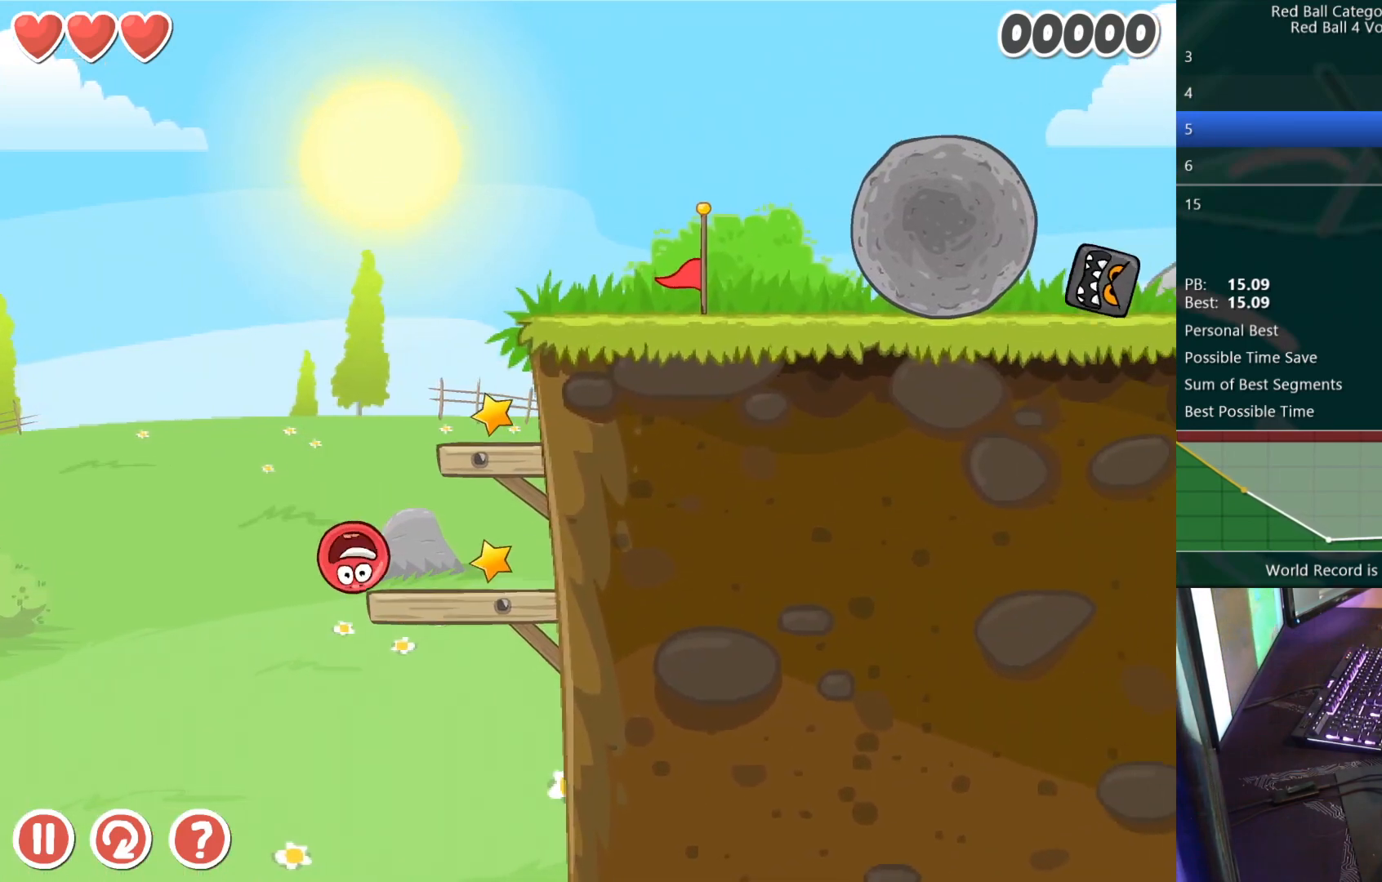
{"keys": ["right"], "events": [[33, "up", "down"], [67, "up", "up"], [133, "left", "up"], [150, "up", "down"], [183, "up", "up"], [250, "right", "down"]]}
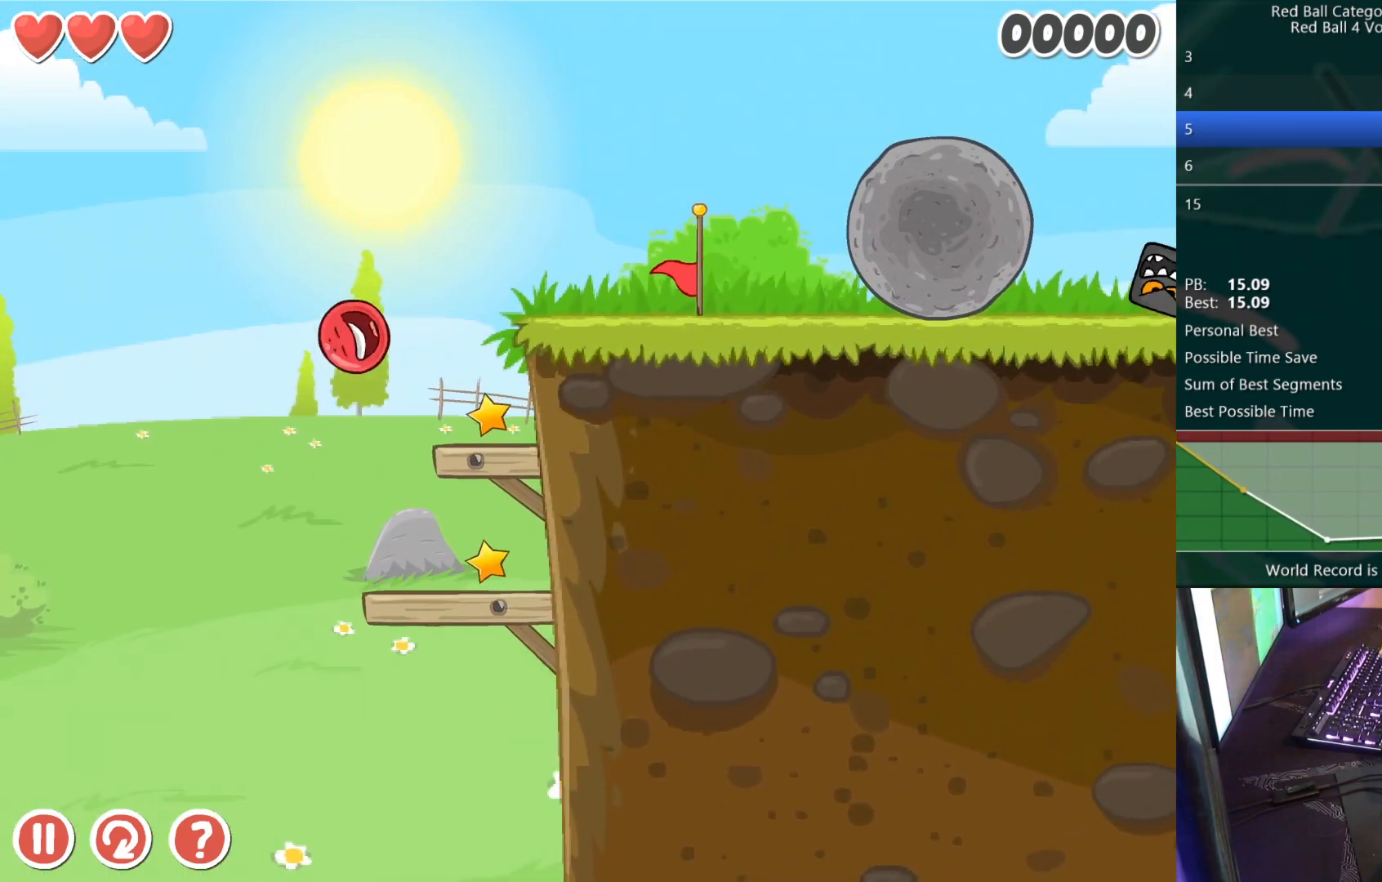
{"keys": ["right"], "events": []}
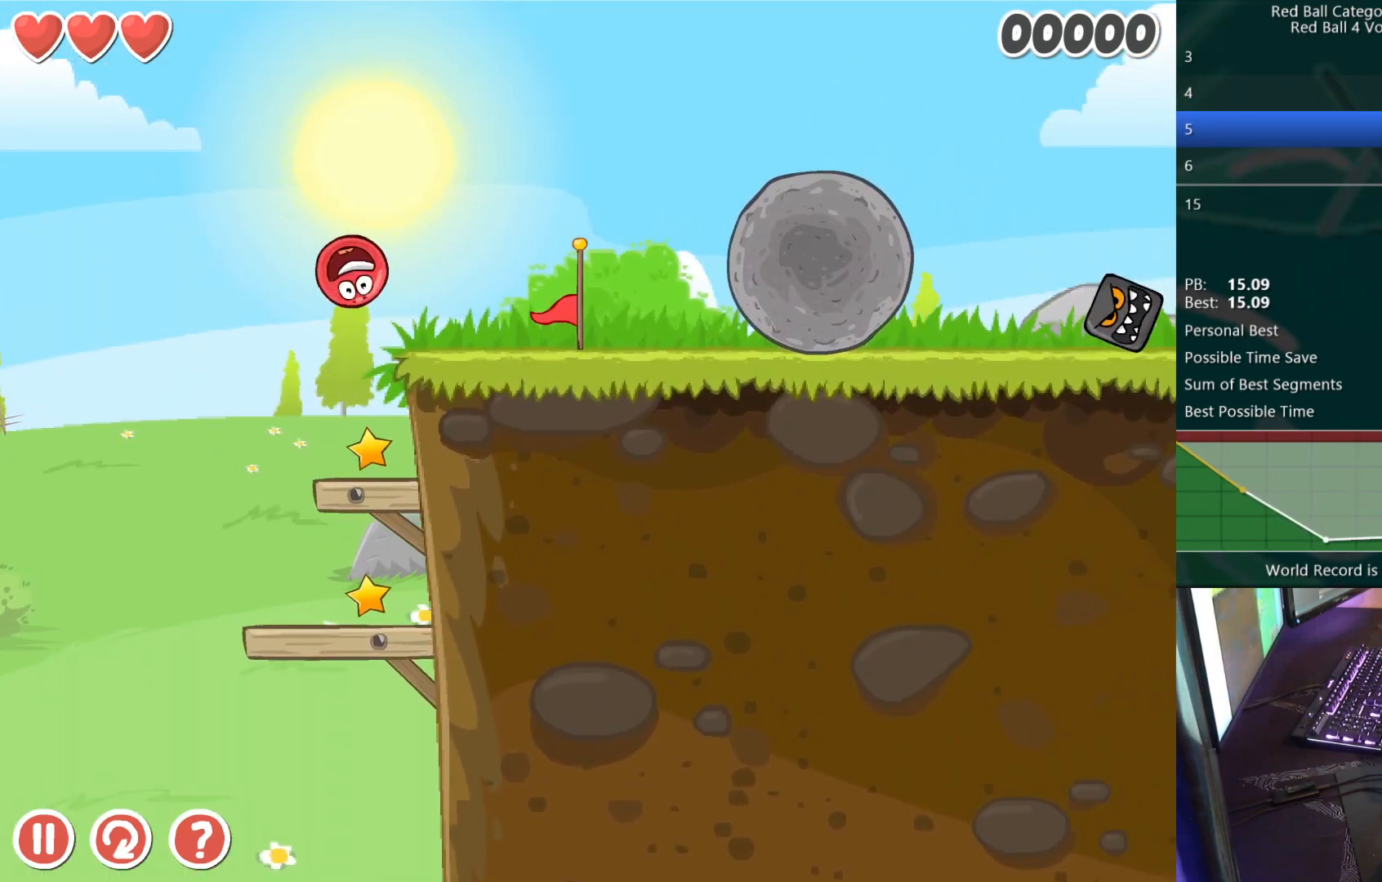
{"keys": ["right"], "events": [[400, "up", "down"], [483, "up", "up"]]}
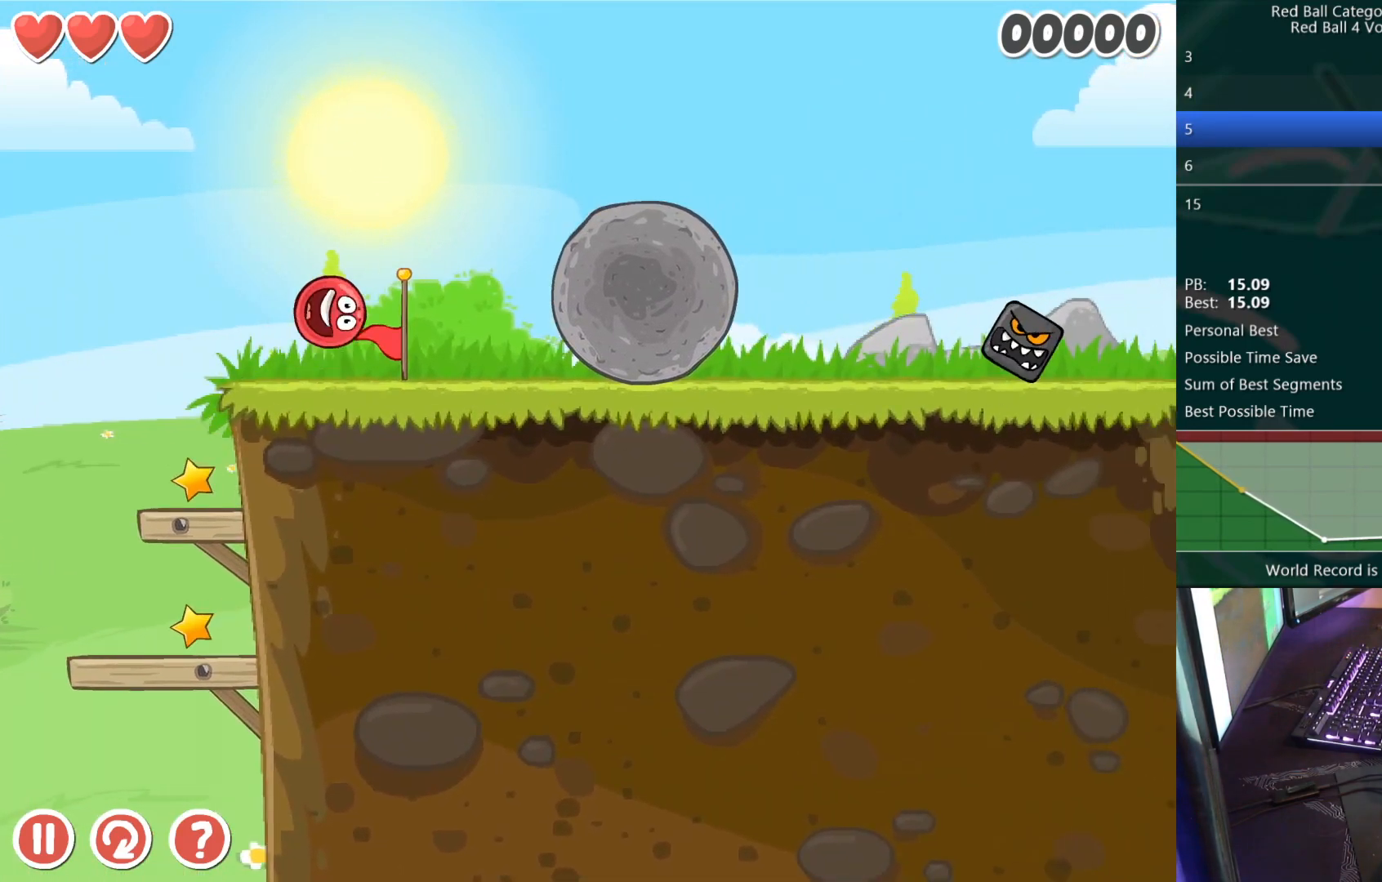
{"keys": ["up"], "events": [[133, "right", "up"], [383, "up", "down"]]}
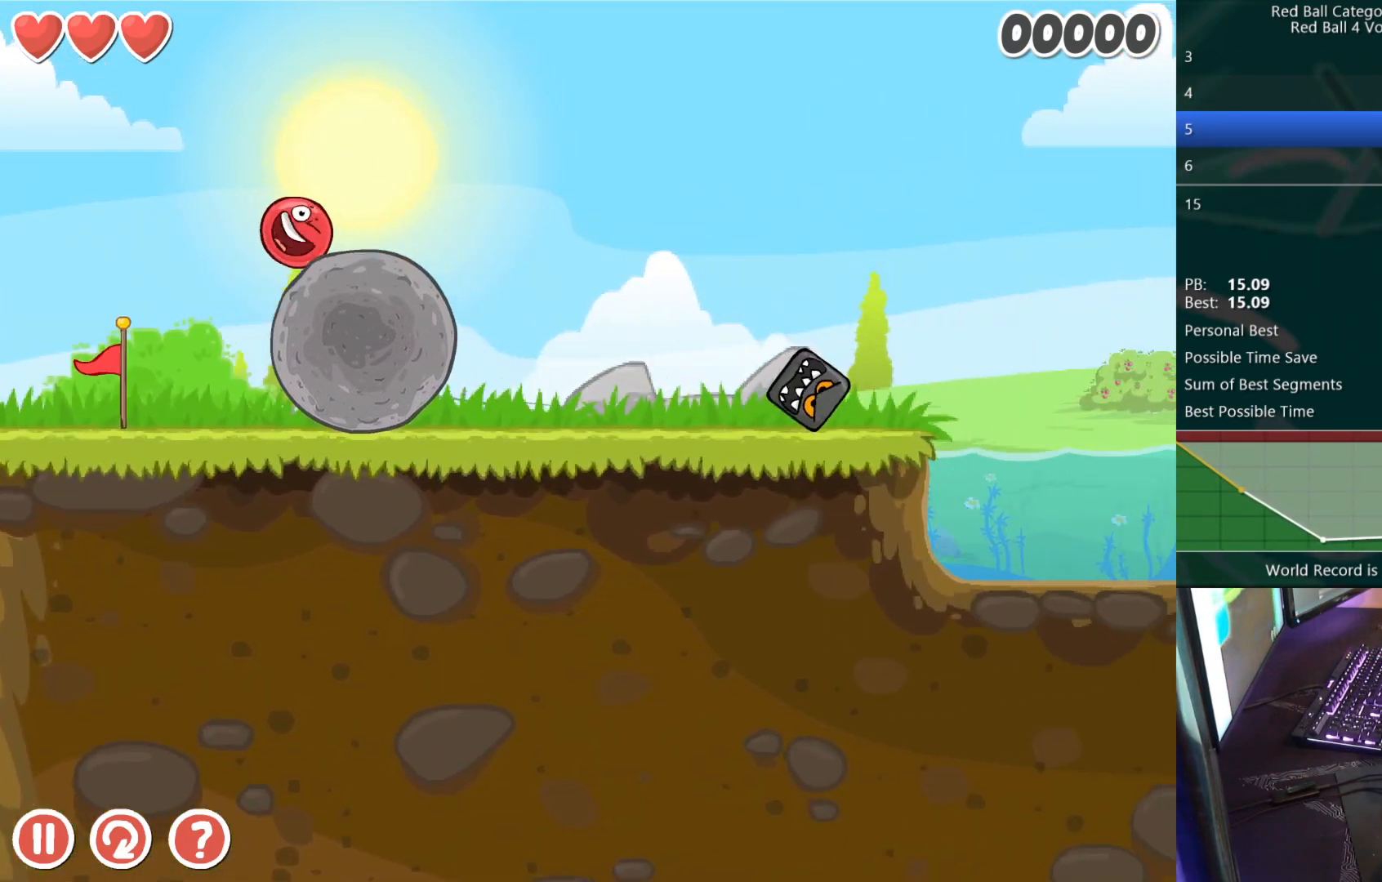
{"keys": [], "events": [[33, "up", "up"]]}
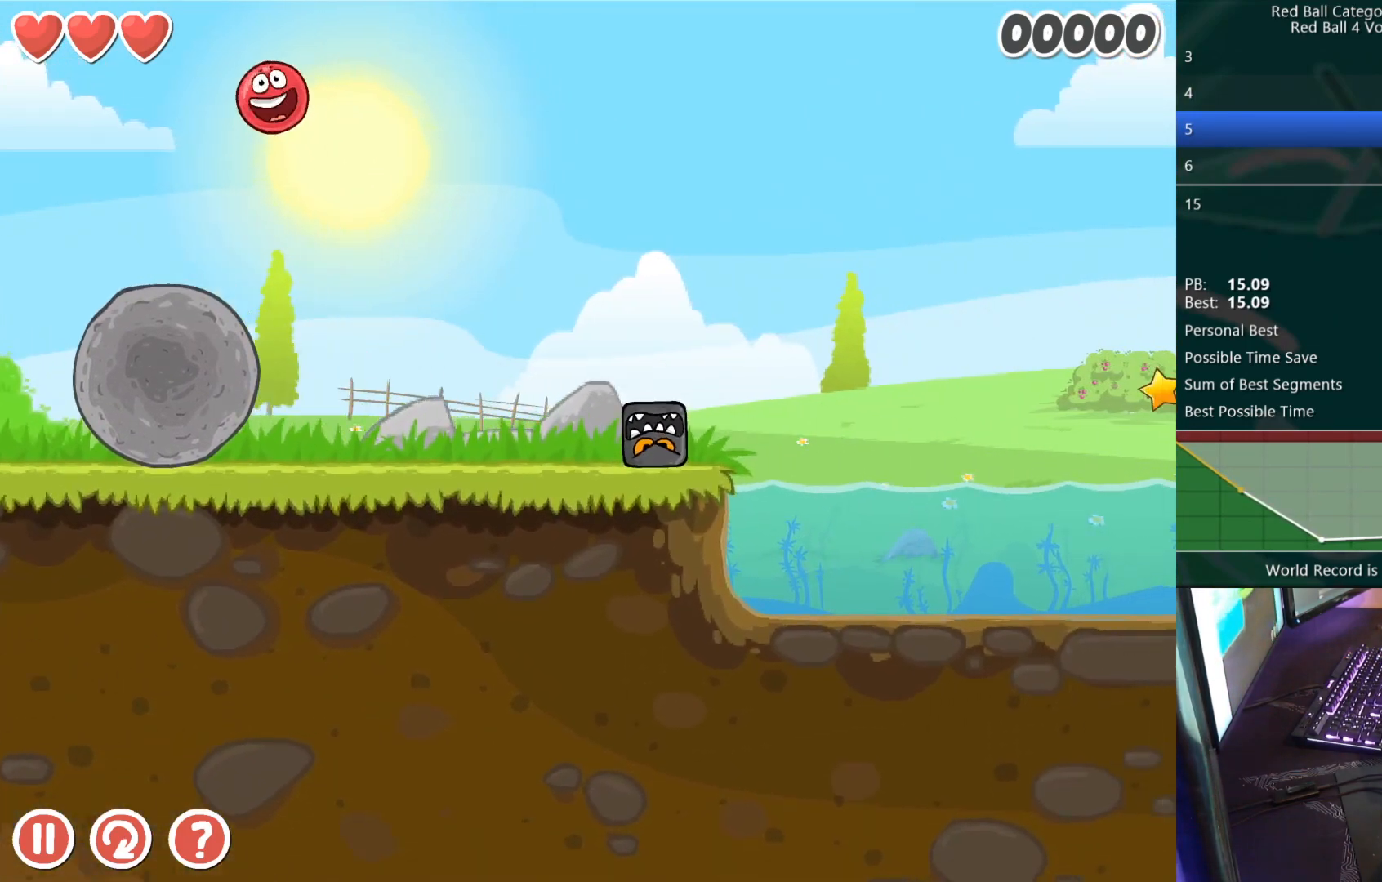
{"keys": ["right"], "events": [[467, "right", "down"]]}
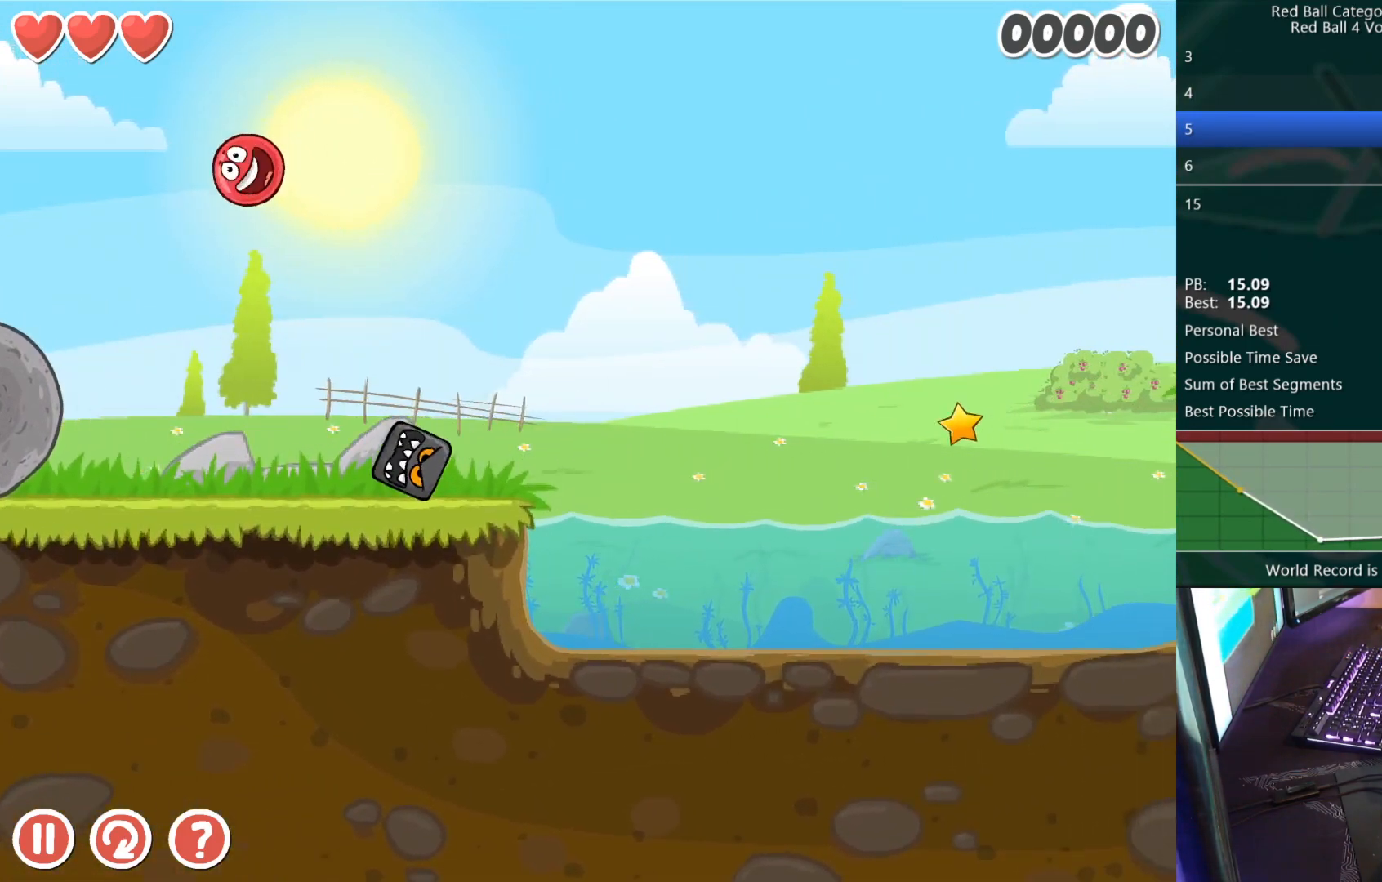
{"keys": ["right"], "events": [[100, "right", "up"], [450, "right", "down"]]}
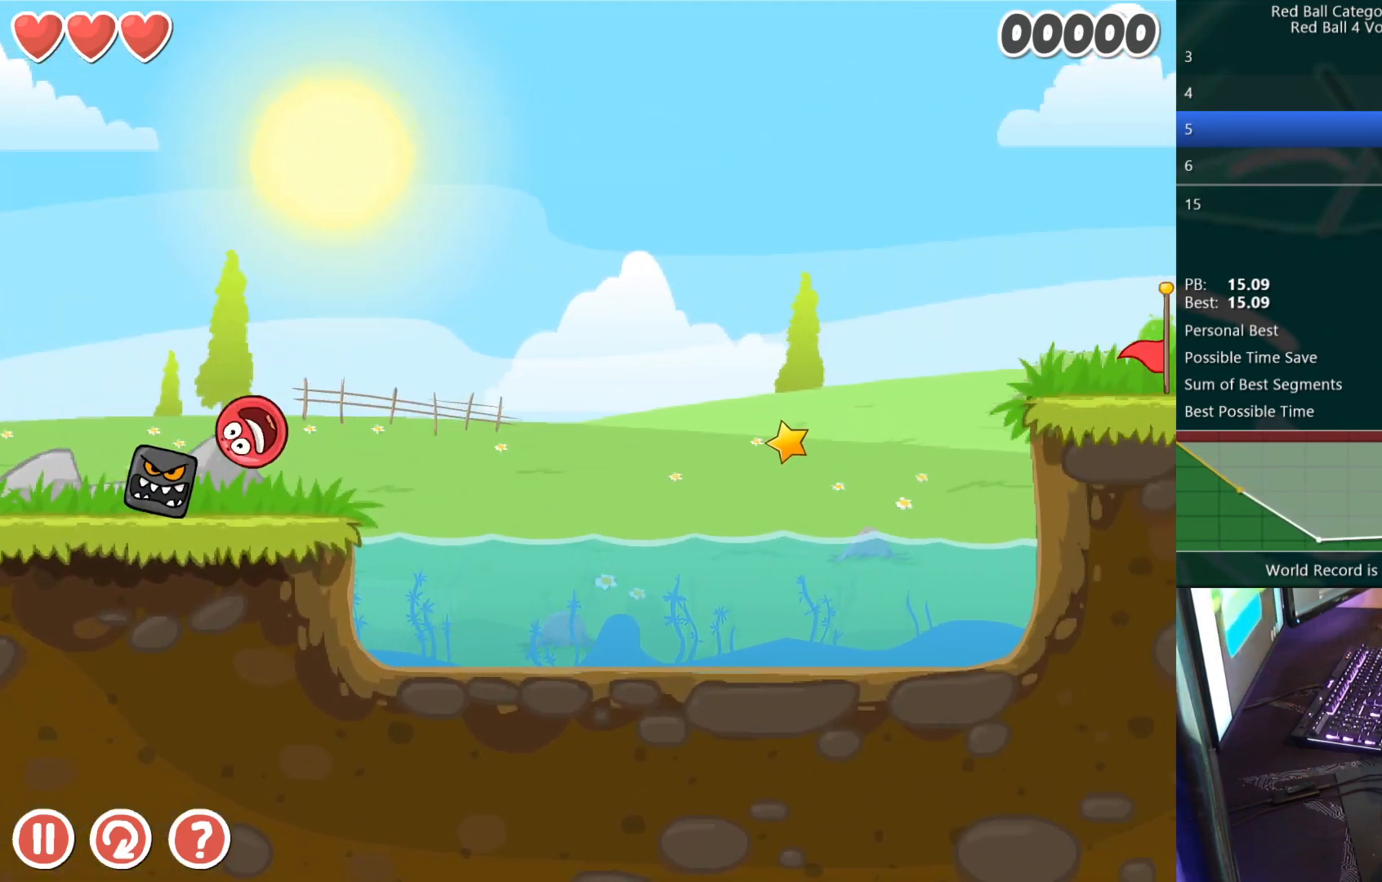
{"keys": ["right"], "events": [[150, "up", "down"], [167, "up", "up"], [233, "up", "down"], [283, "up", "up"]]}
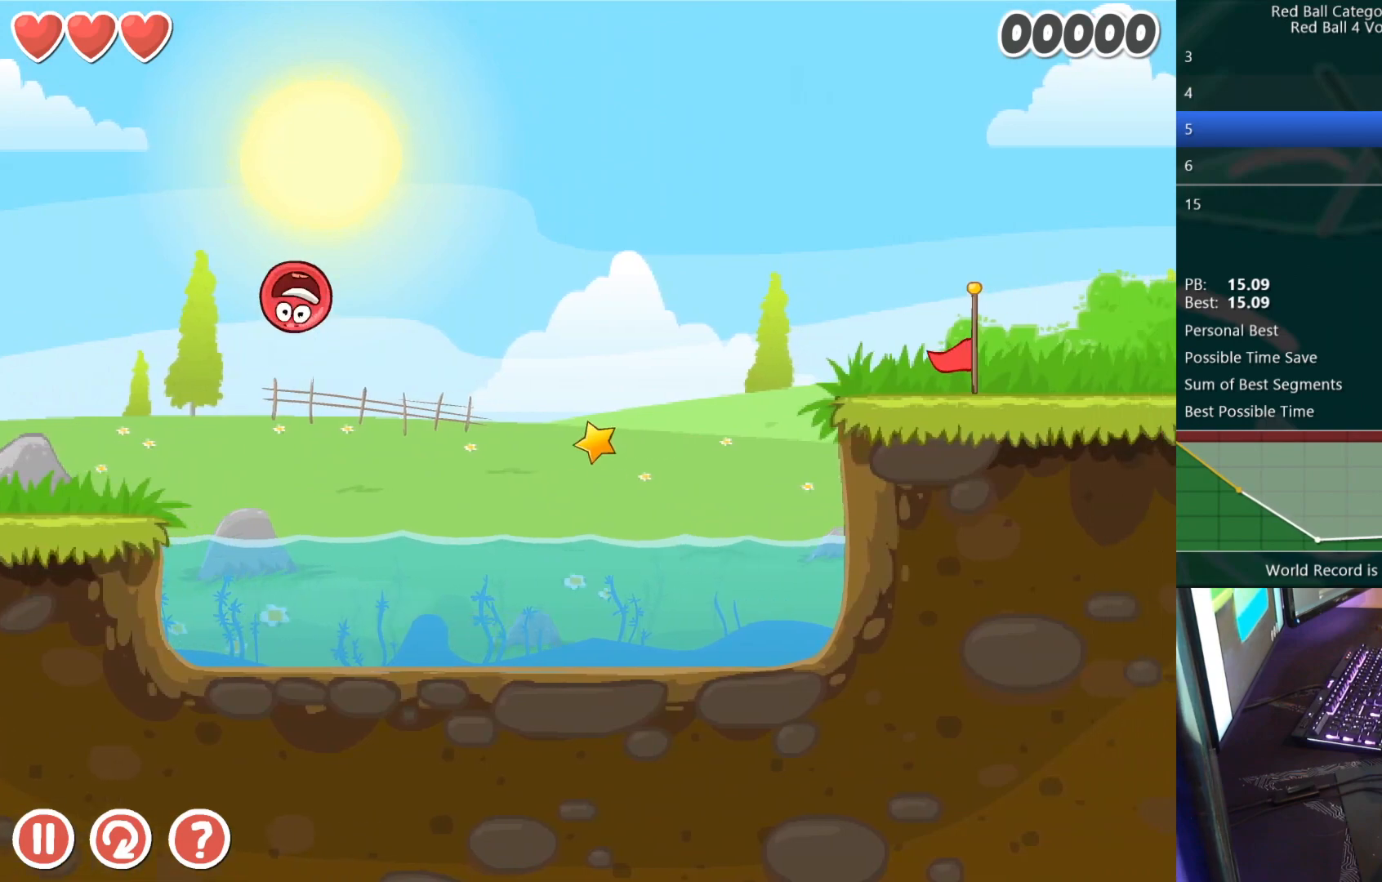
{"keys": ["right"], "events": []}
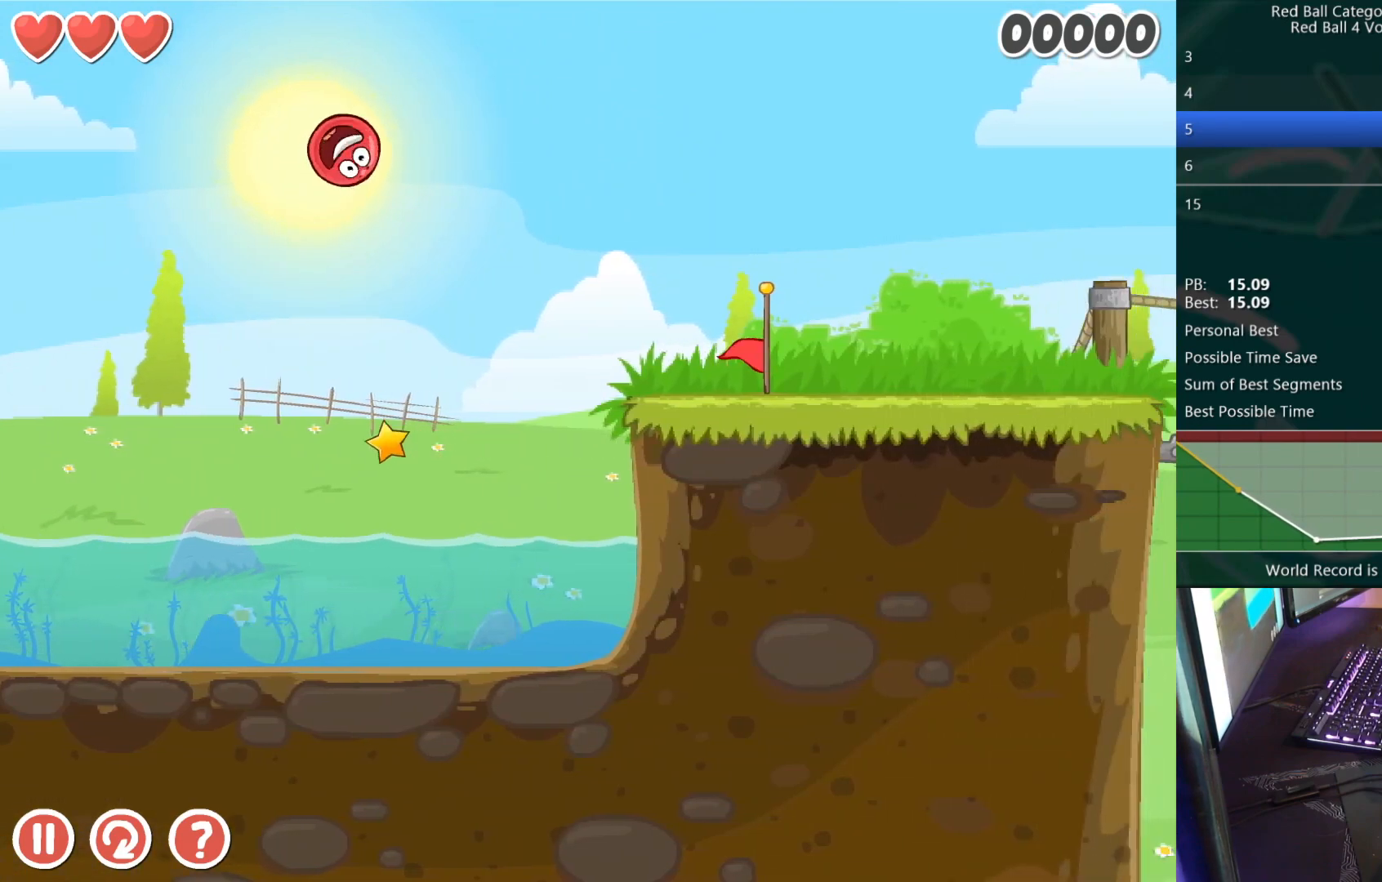
{"keys": ["right"], "events": []}
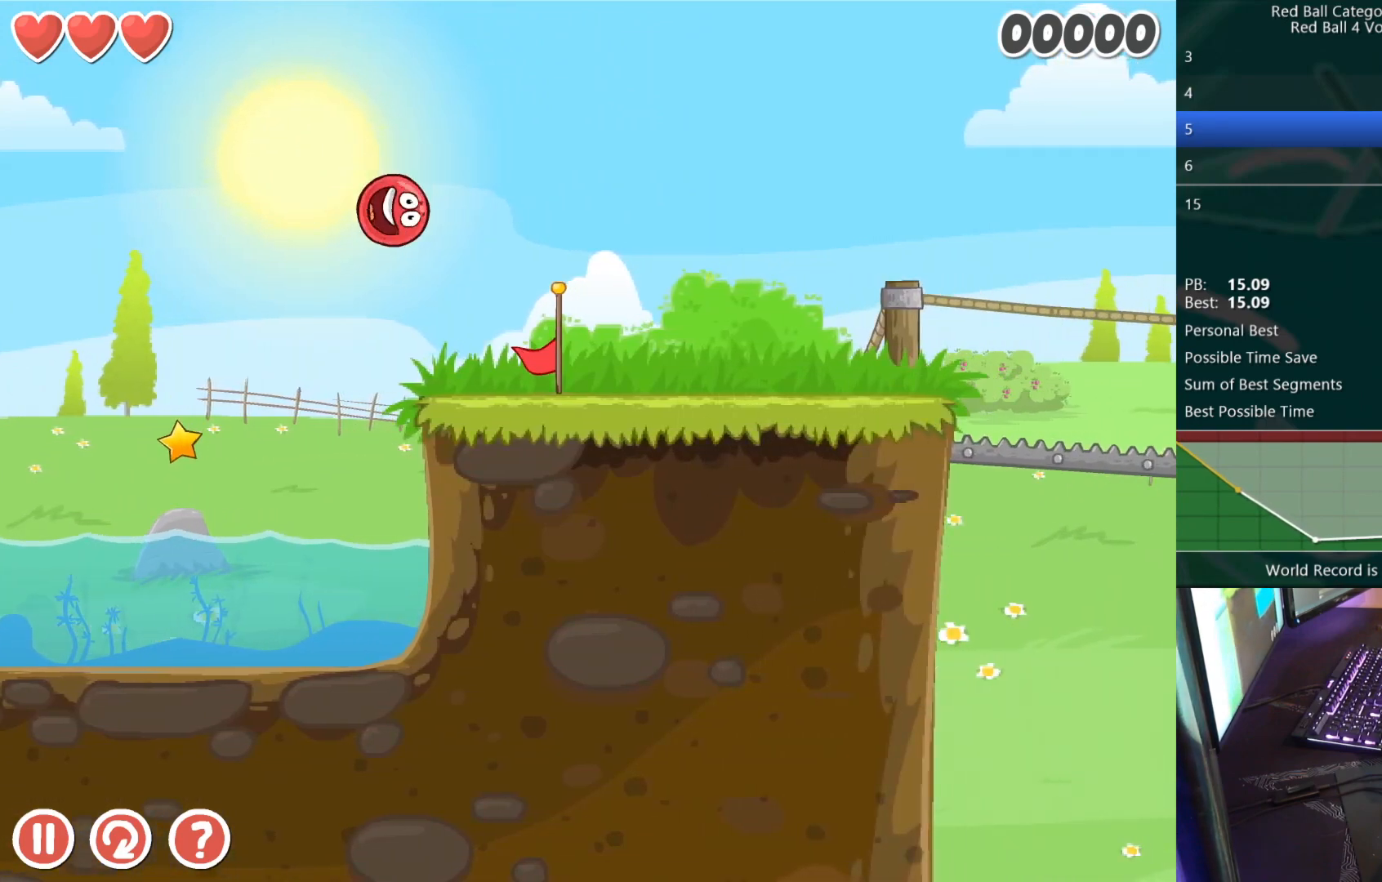
{"keys": ["right"], "events": []}
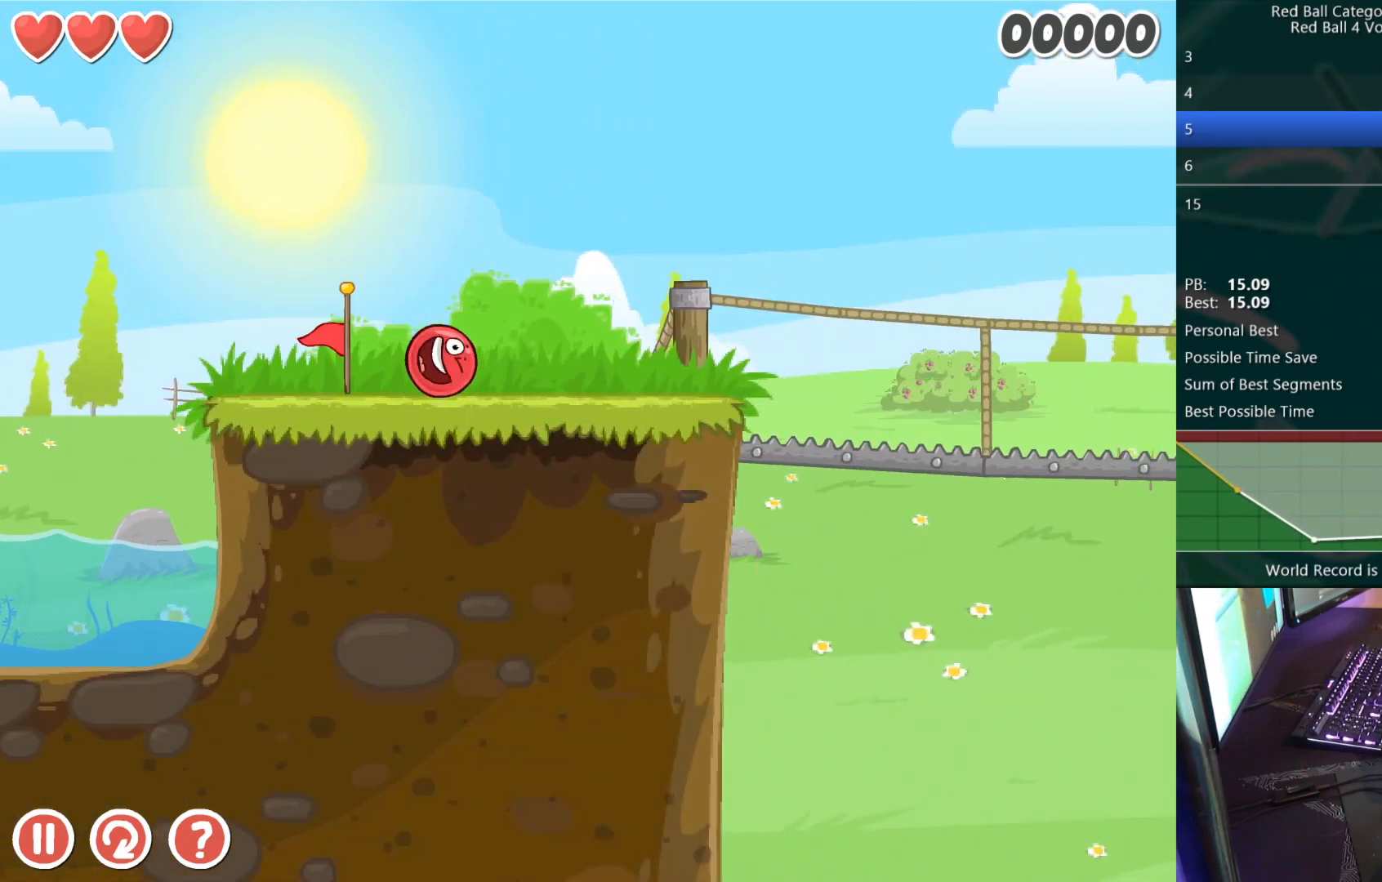
{"keys": ["right"], "events": [[417, "up", "down"], [467, "up", "up"]]}
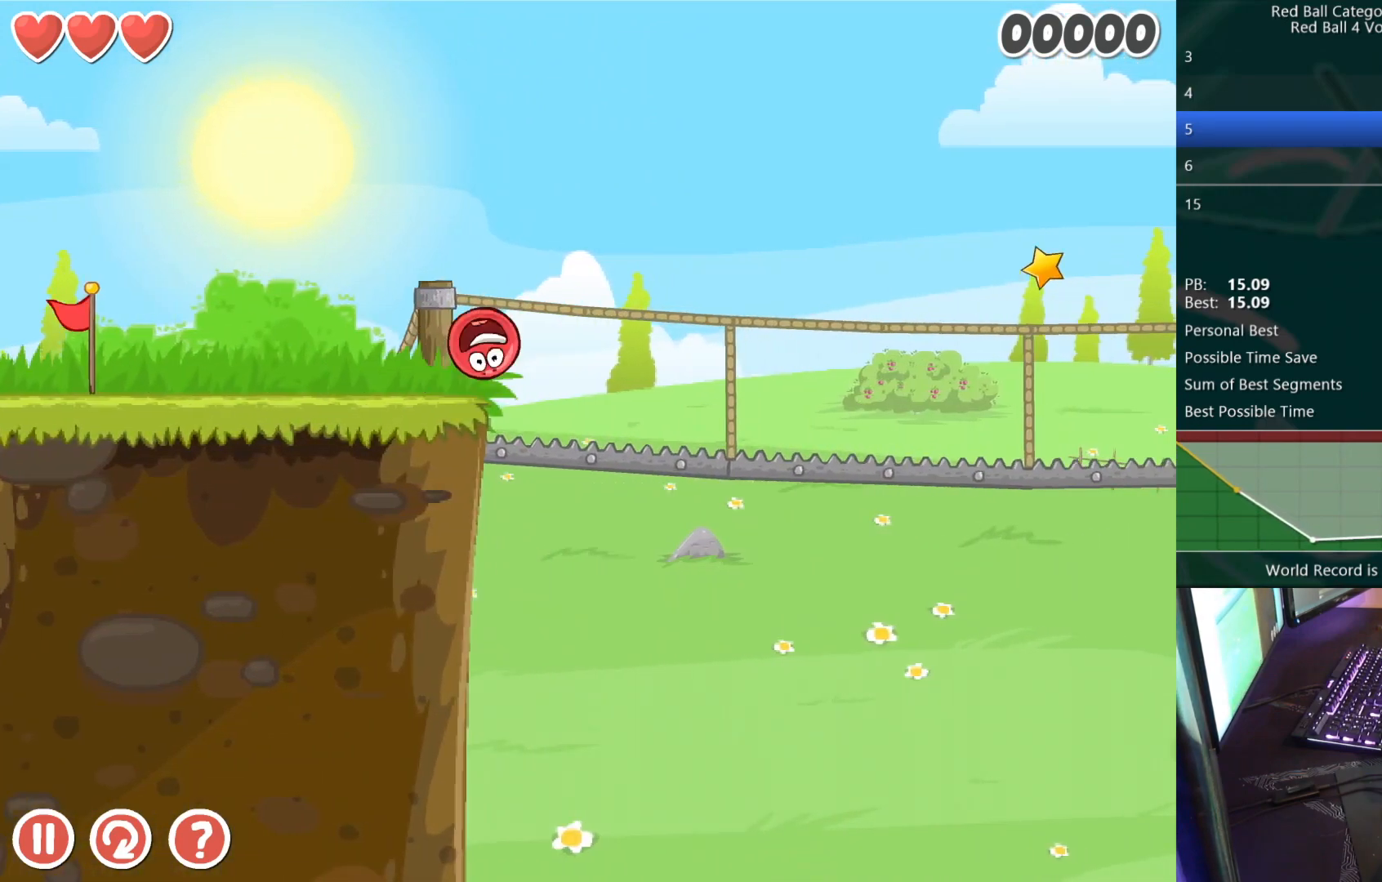
{"keys": [], "events": [[33, "right", "up"], [217, "left", "down"], [283, "left", "up"]]}
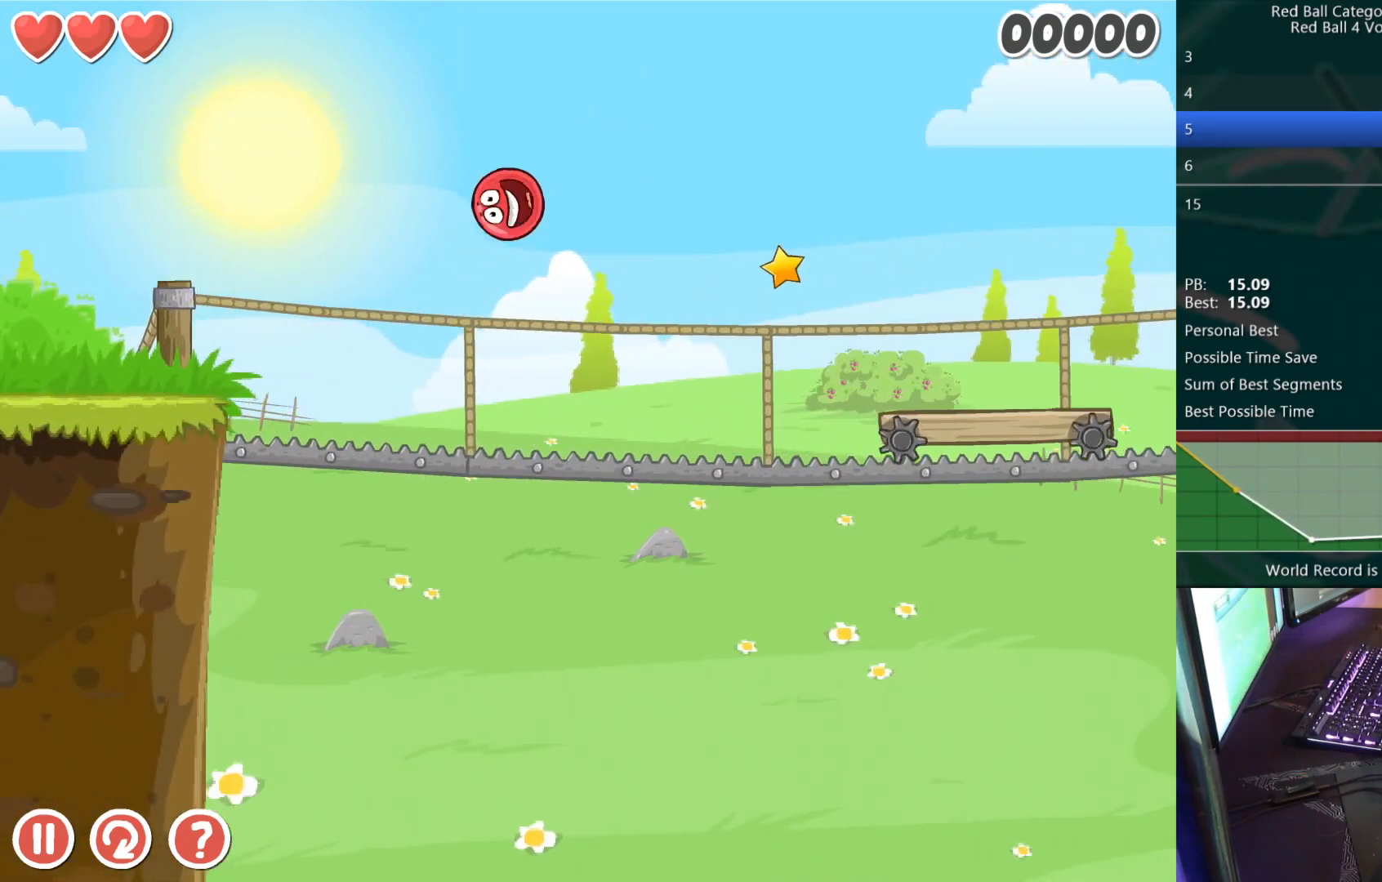
{"keys": ["right"], "events": [[33, "left", "down"], [200, "left", "up"], [433, "right", "down"]]}
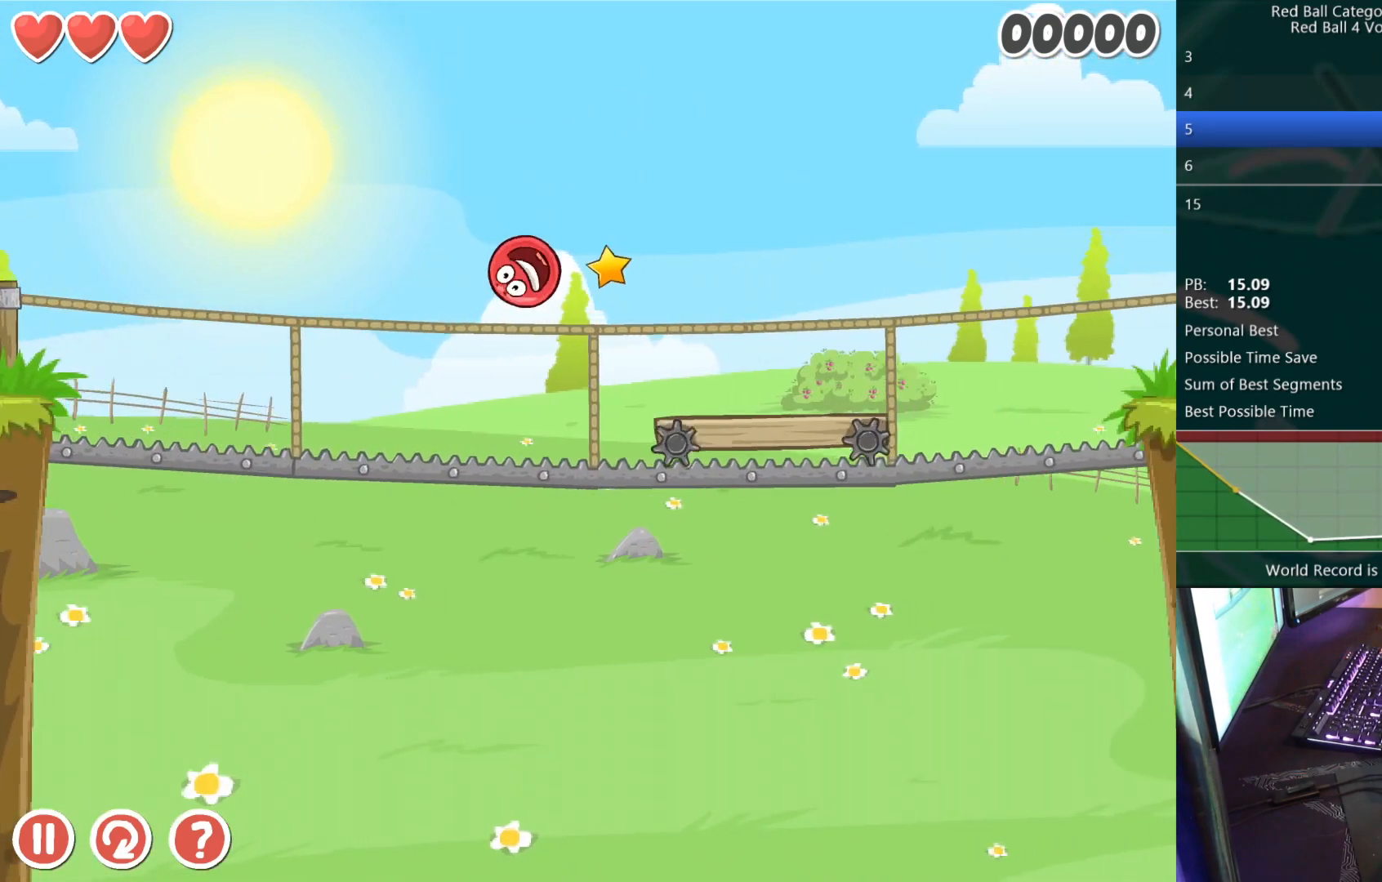
{"keys": ["right"], "events": []}
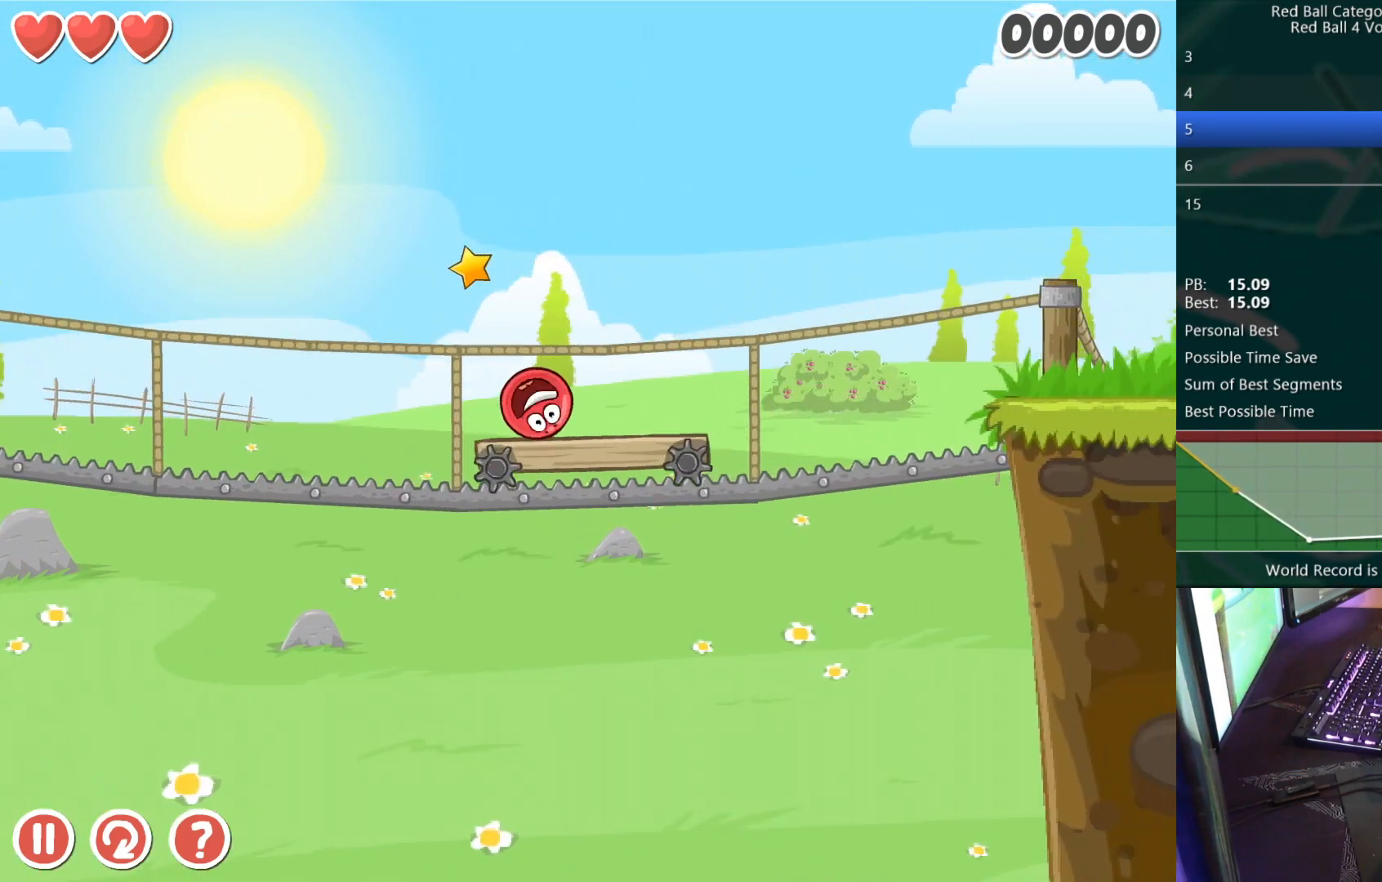
{"keys": ["right"], "events": [[233, "up", "down"], [267, "up", "up"], [333, "up", "down"], [367, "up", "up"]]}
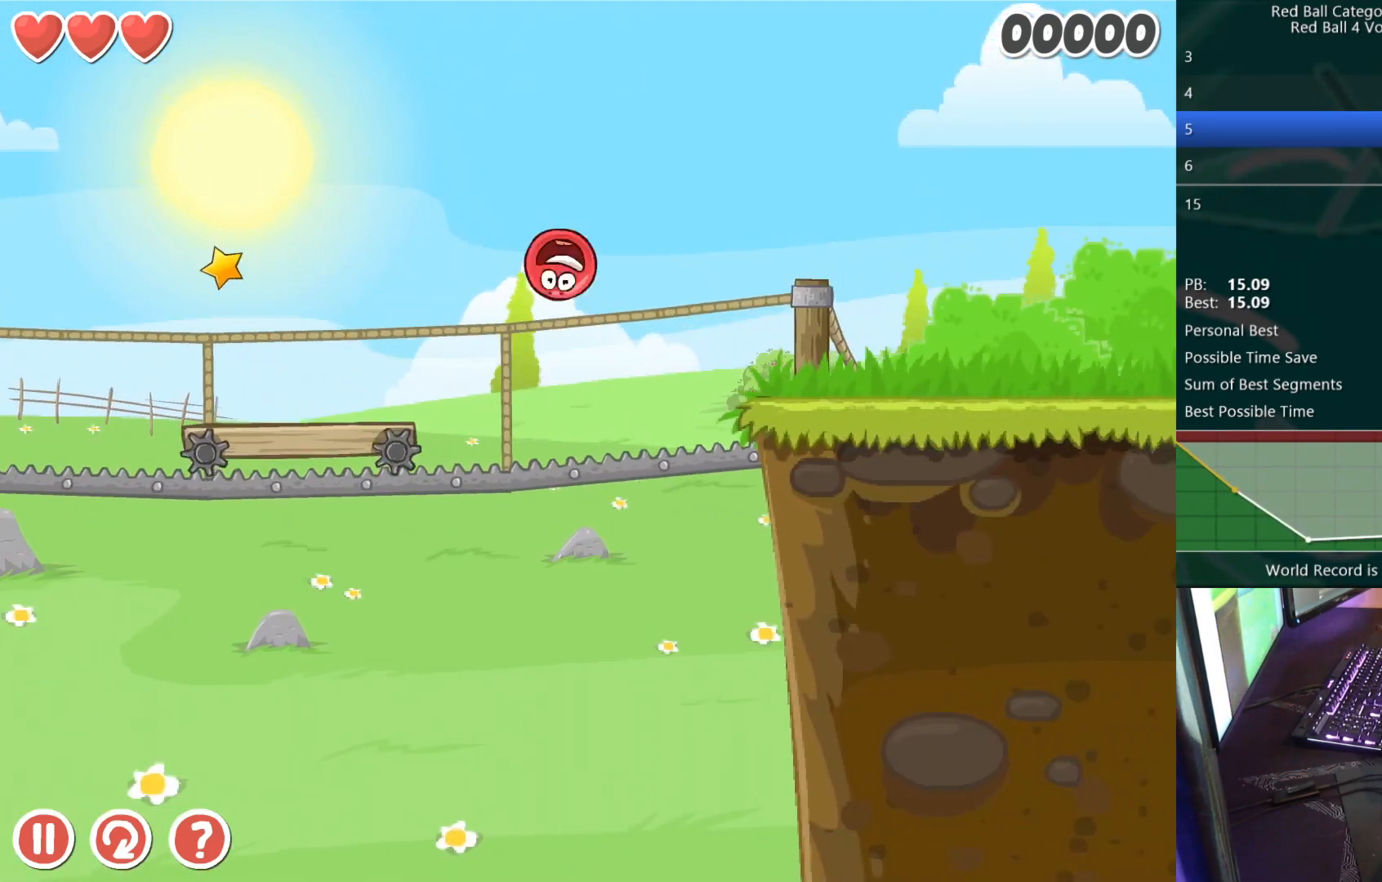
{"keys": [], "events": [[400, "right", "up"]]}
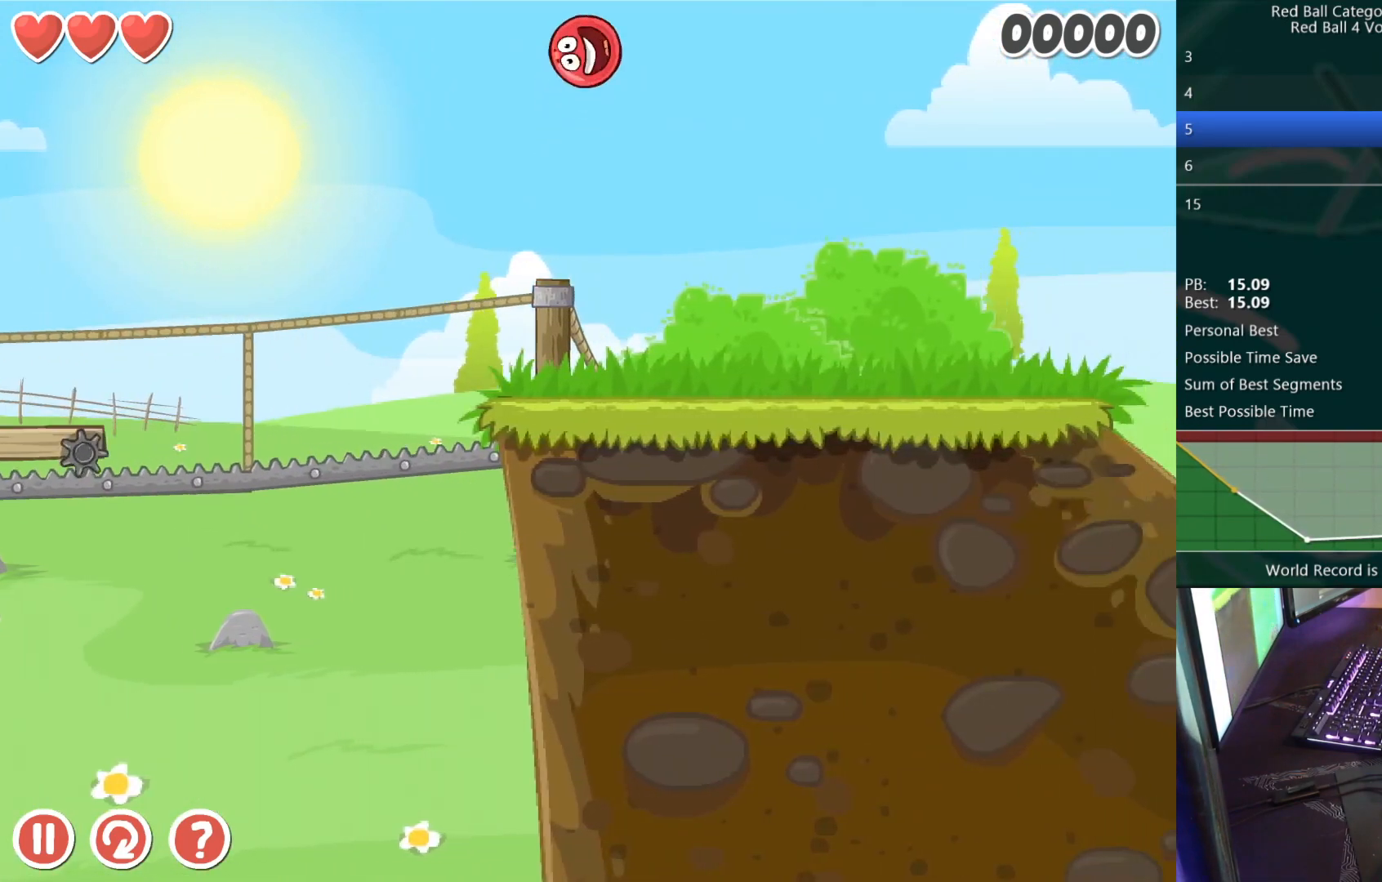
{"keys": [], "events": [[317, "left", "down"], [350, "left", "up"]]}